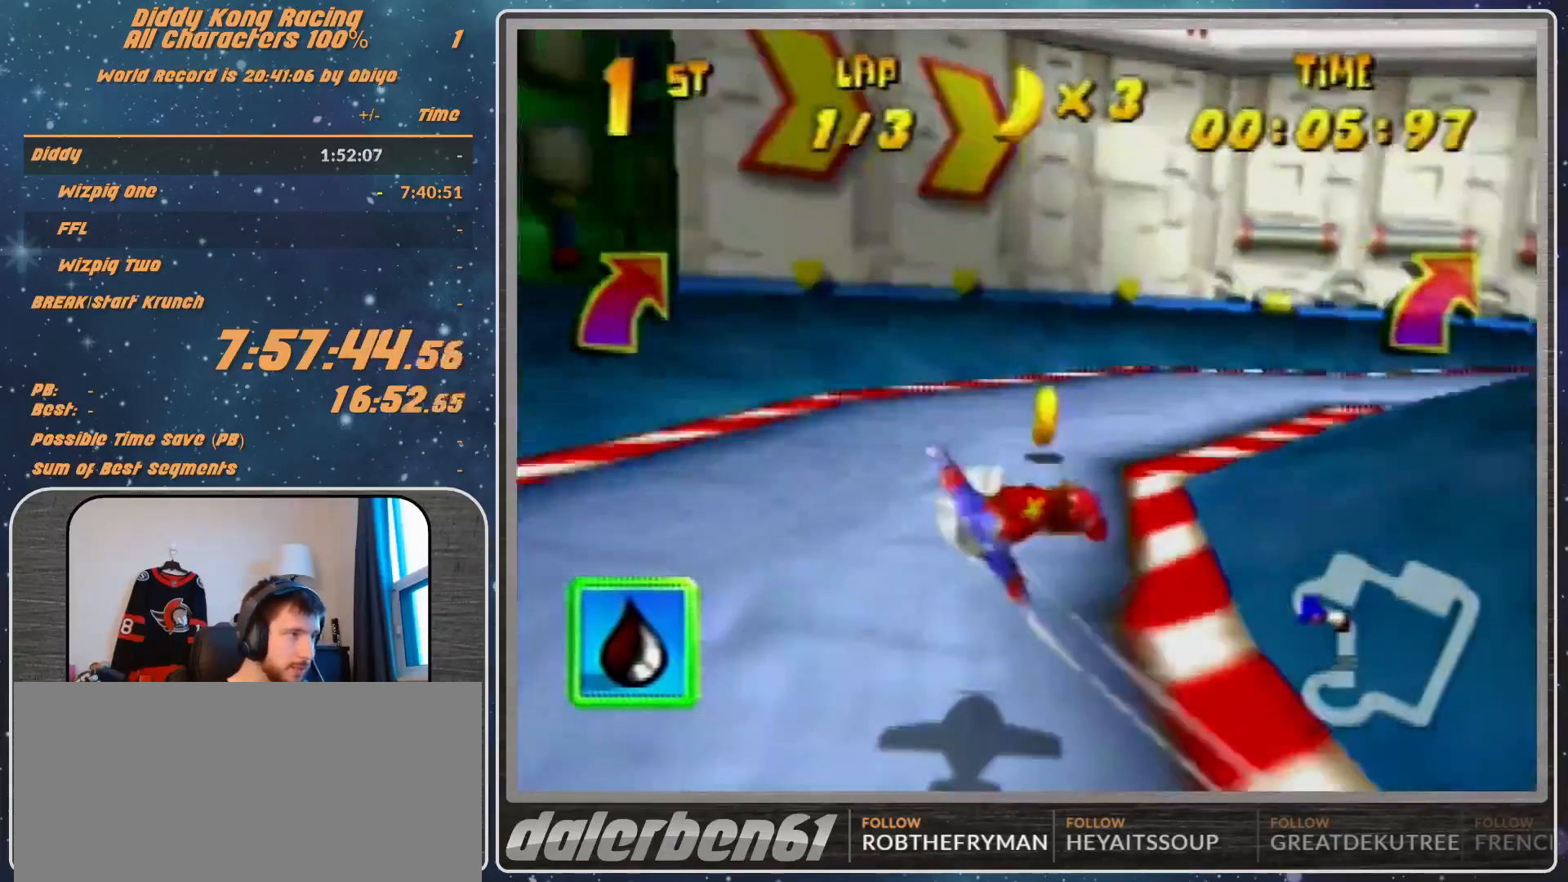
Gameplay with a controller (Nintendo layout); each line is a JSON object with the inputs held at the frame after it. "events" lists button and stick changes between this image and that frame as [ms after this image, input, new state], when the widget could be followed in between. Not read: L1 L3 R3.
{"buttons": ["A", "R1"], "left_stick": "down-right", "events": [[100, "left_stick", "center"], [167, "left_stick", "down-right"]]}
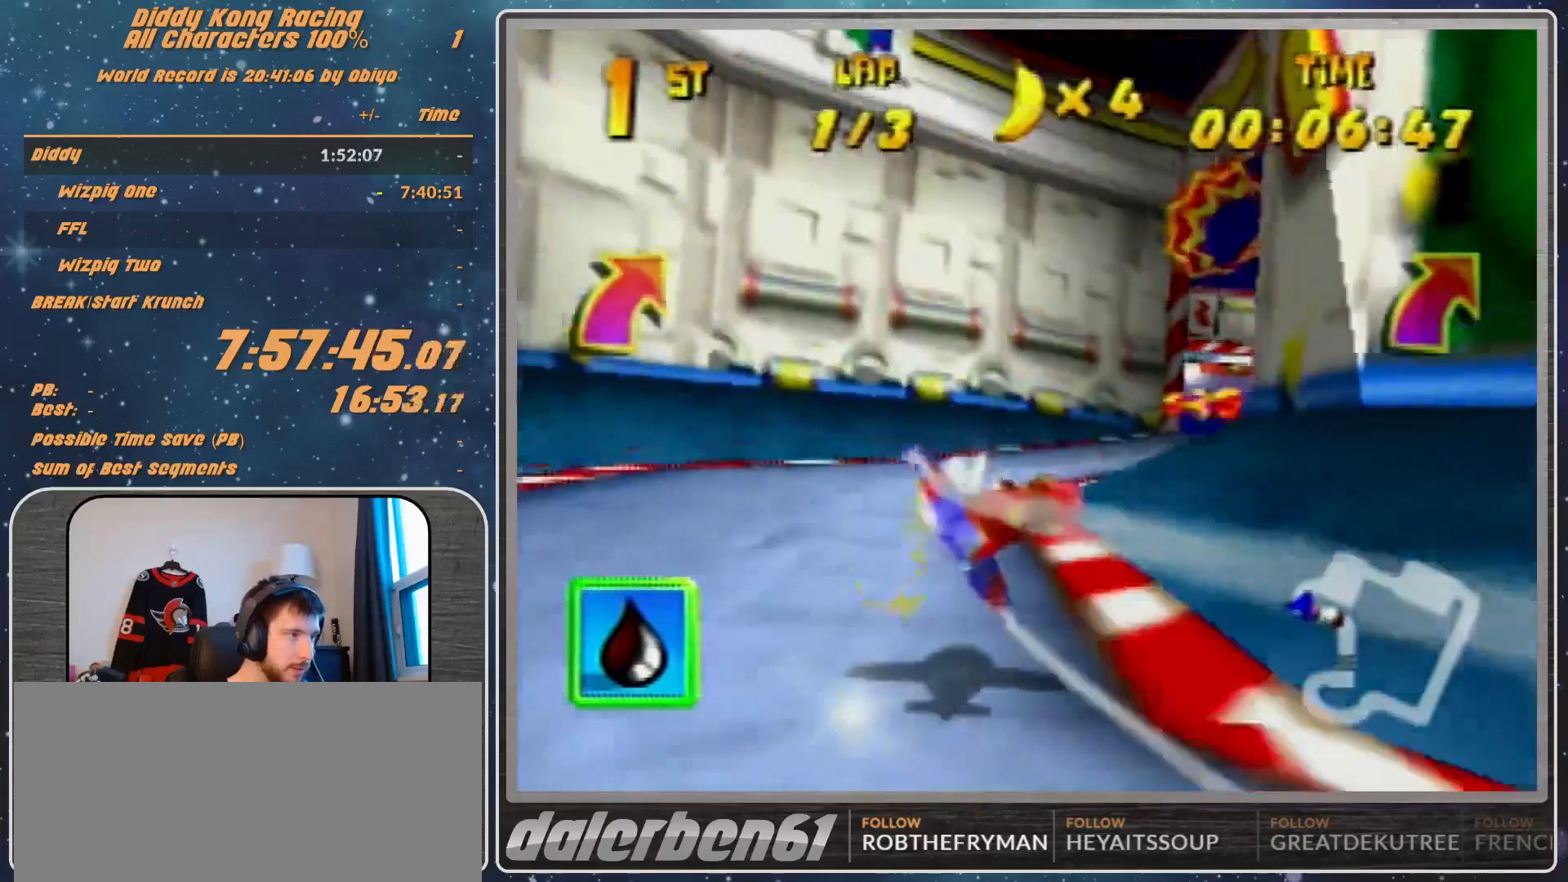
{"buttons": ["A", "R1"], "left_stick": "center", "events": [[100, "left_stick", "down"], [200, "left_stick", "center"], [333, "left_stick", "right"], [433, "left_stick", "center"]]}
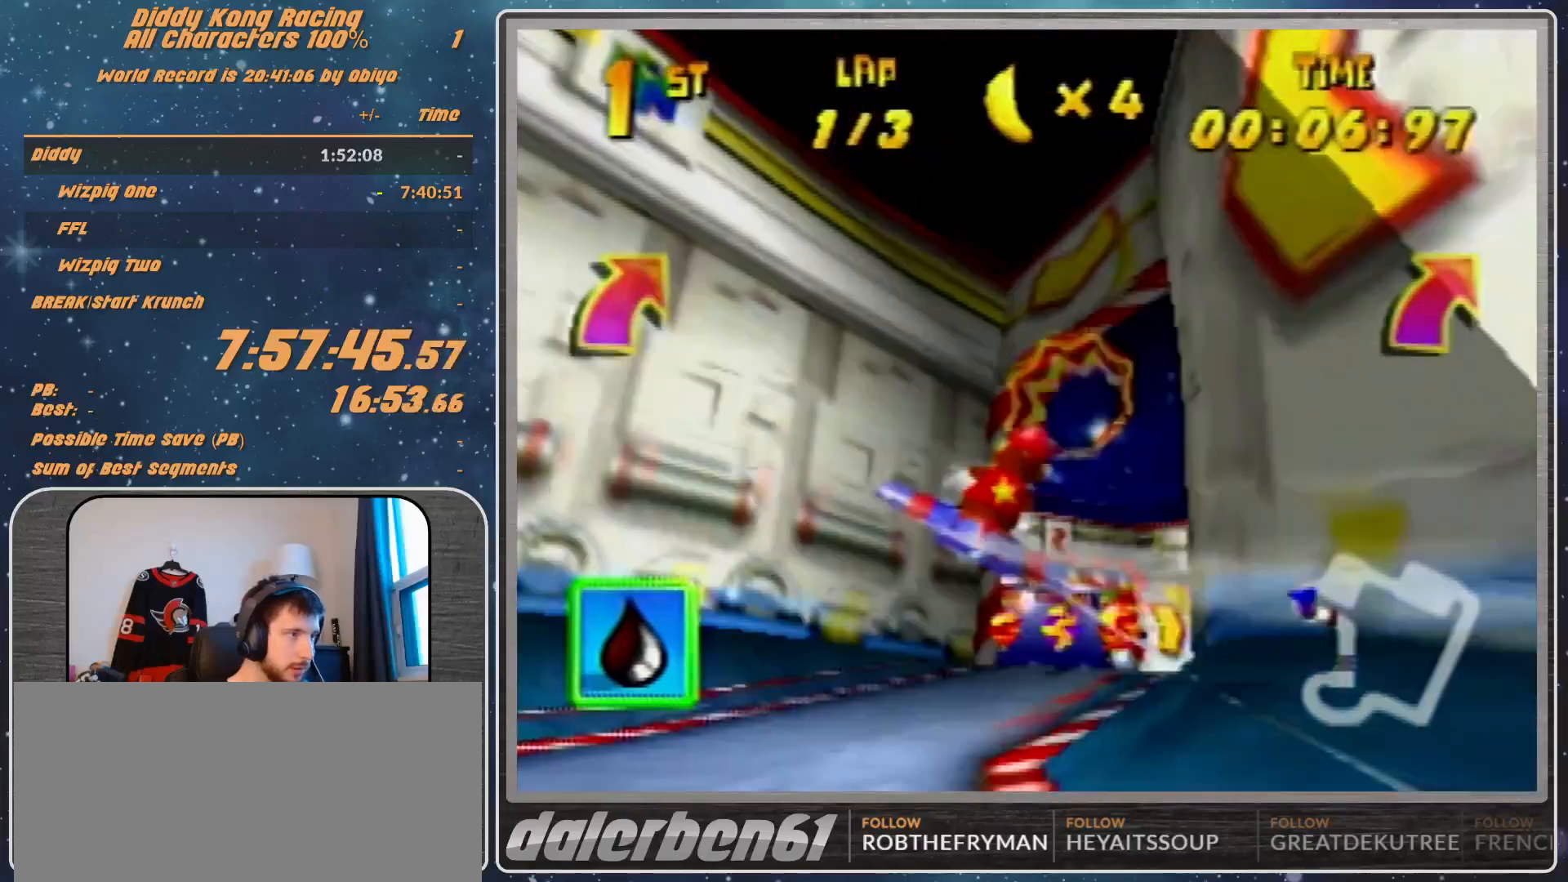
{"buttons": ["R1"], "left_stick": "center", "events": [[100, "A", "up"], [100, "left_stick", "right"], [167, "A", "down"], [200, "left_stick", "down-right"], [267, "A", "up"], [333, "A", "down"], [333, "left_stick", "center"], [433, "A", "up"]]}
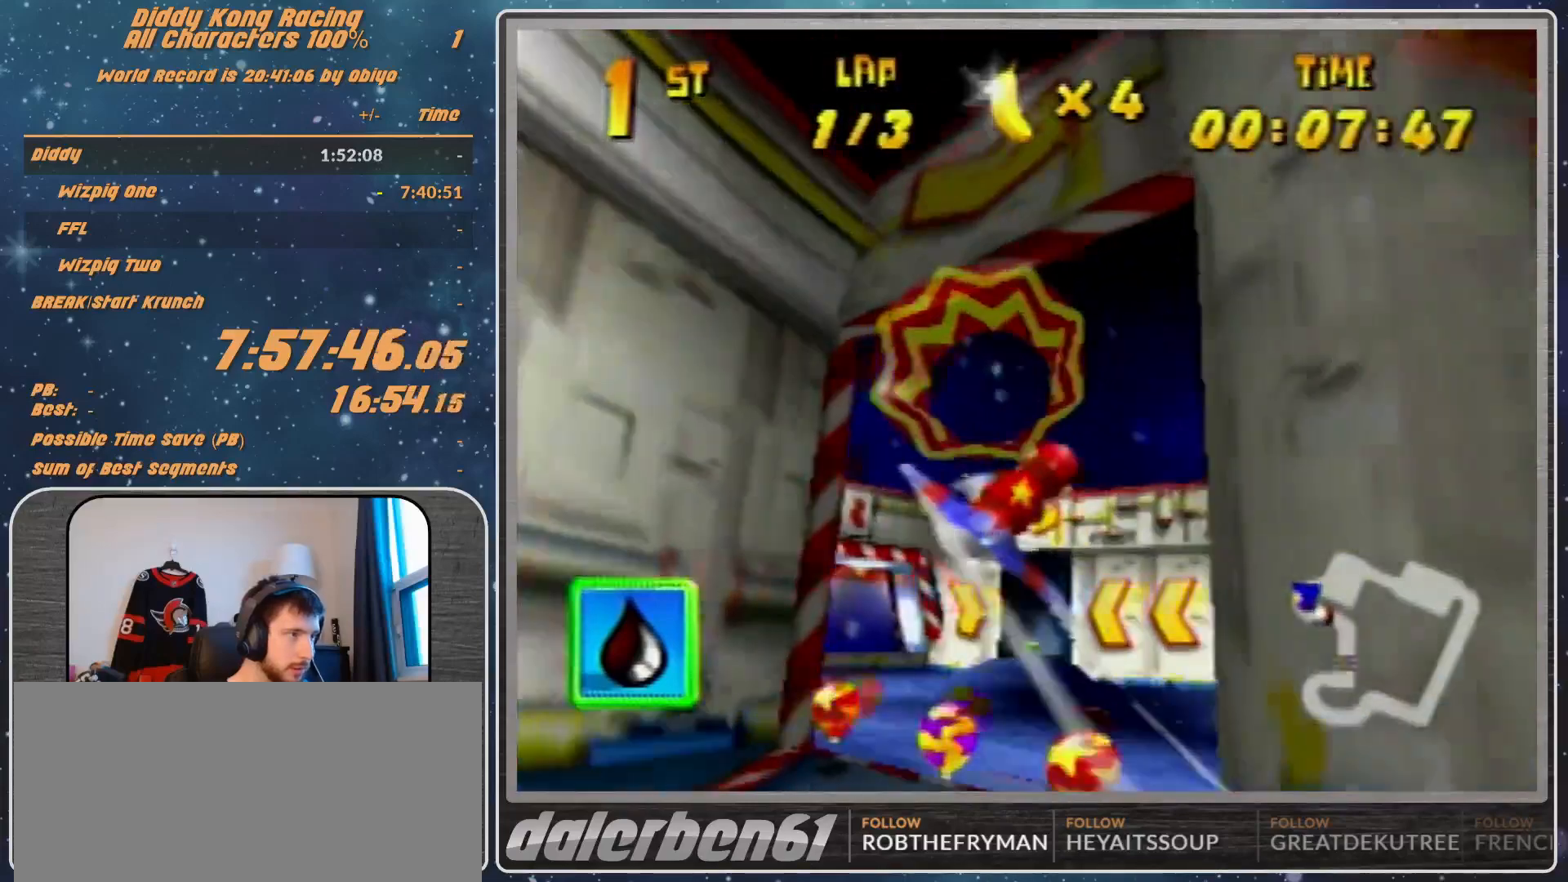
{"buttons": ["R1"], "left_stick": "up-left", "events": [[67, "A", "down"], [100, "A", "up"], [367, "left_stick", "up-left"]]}
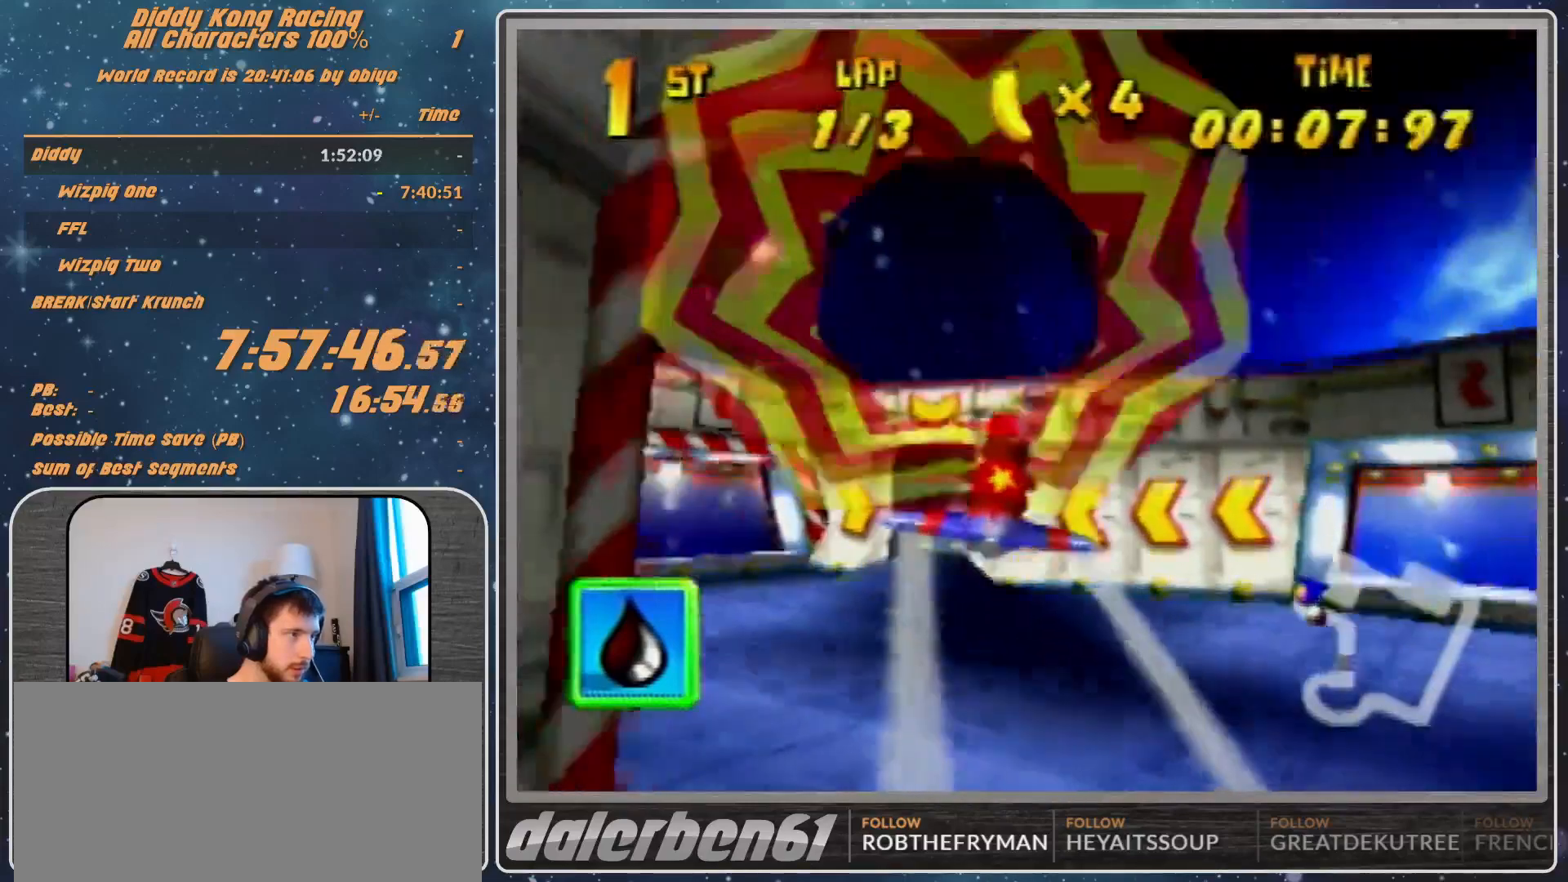
{"buttons": ["R1"], "left_stick": "center", "events": [[67, "left_stick", "center"], [167, "left_stick", "up"], [367, "left_stick", "center"]]}
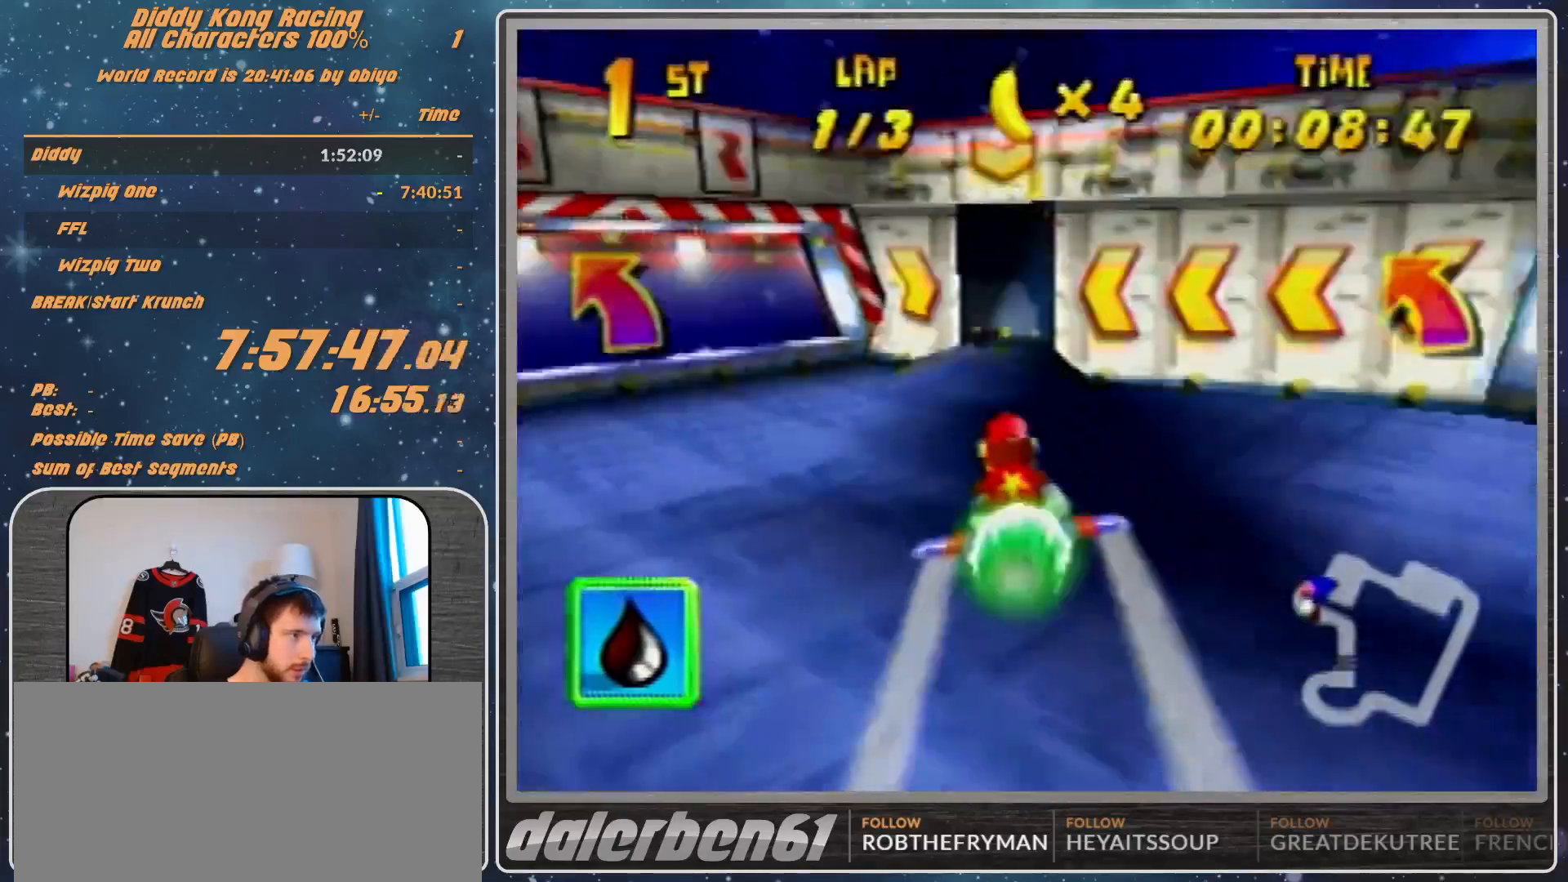
{"buttons": ["R1"], "left_stick": "center", "events": [[233, "left_stick", "up-right"], [333, "left_stick", "center"]]}
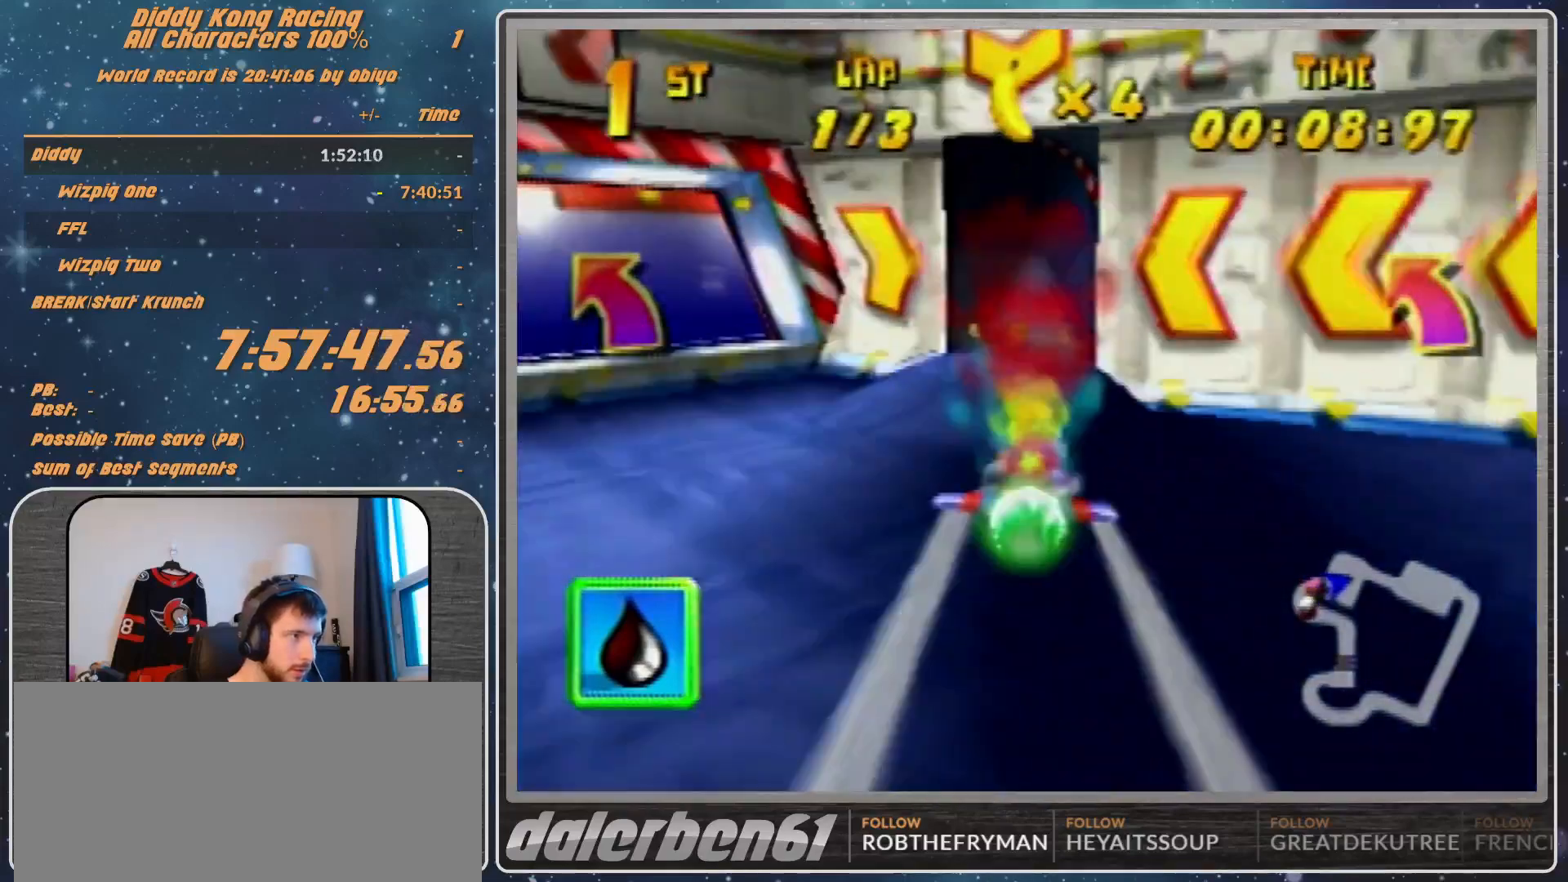
{"buttons": ["A", "R1"], "left_stick": "right", "events": [[167, "left_stick", "right"], [233, "left_stick", "down-right"], [400, "A", "down"], [400, "left_stick", "right"]]}
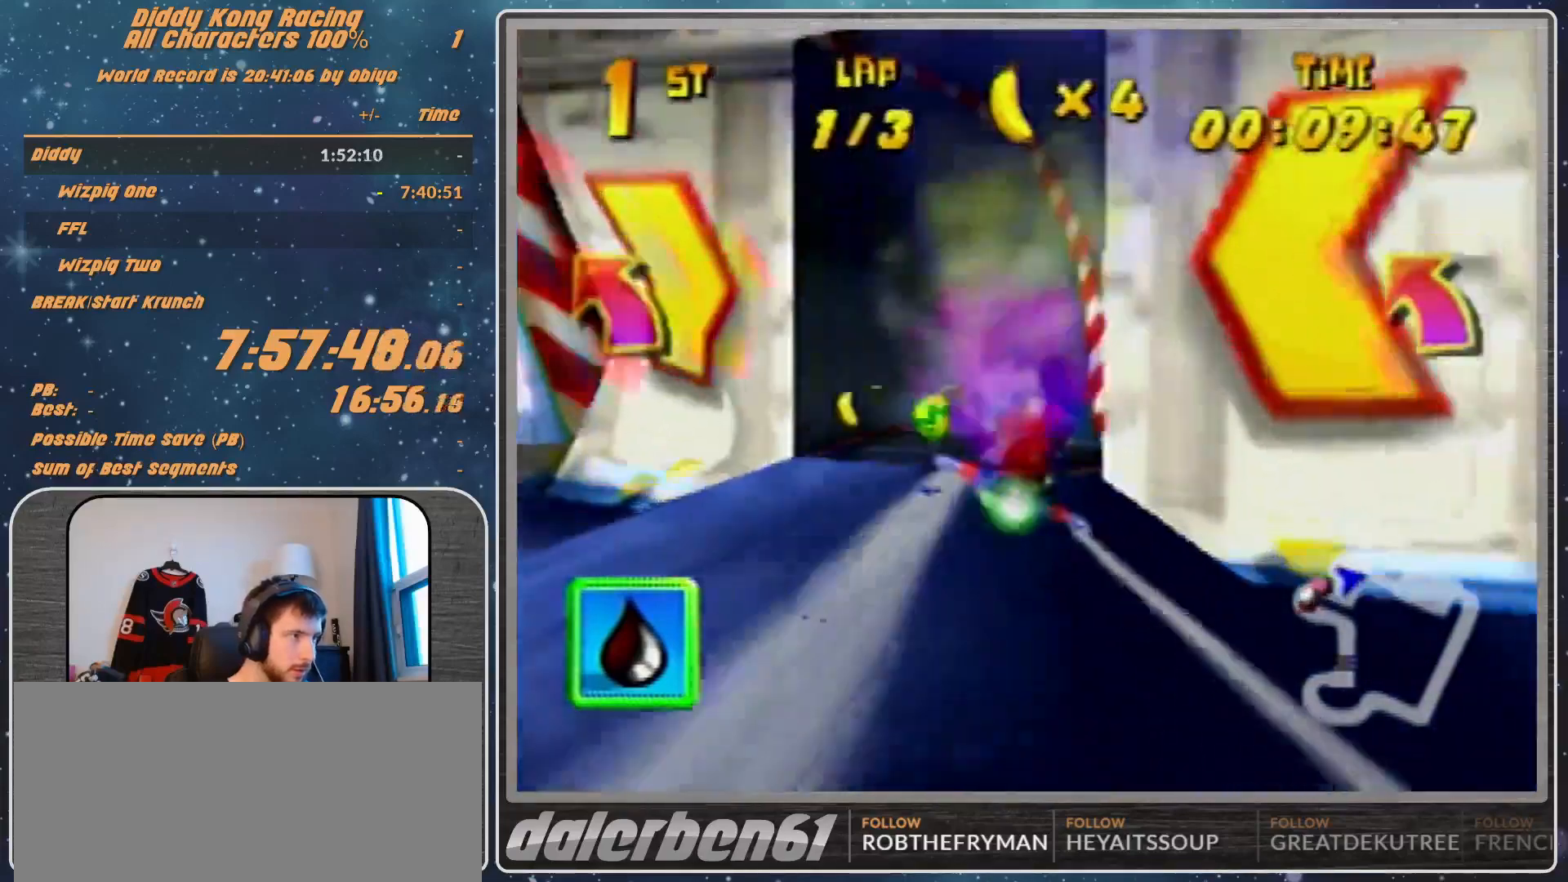
{"buttons": ["A", "R1"], "left_stick": "up", "events": [[67, "left_stick", "up"], [267, "left_stick", "up-right"], [500, "left_stick", "up"]]}
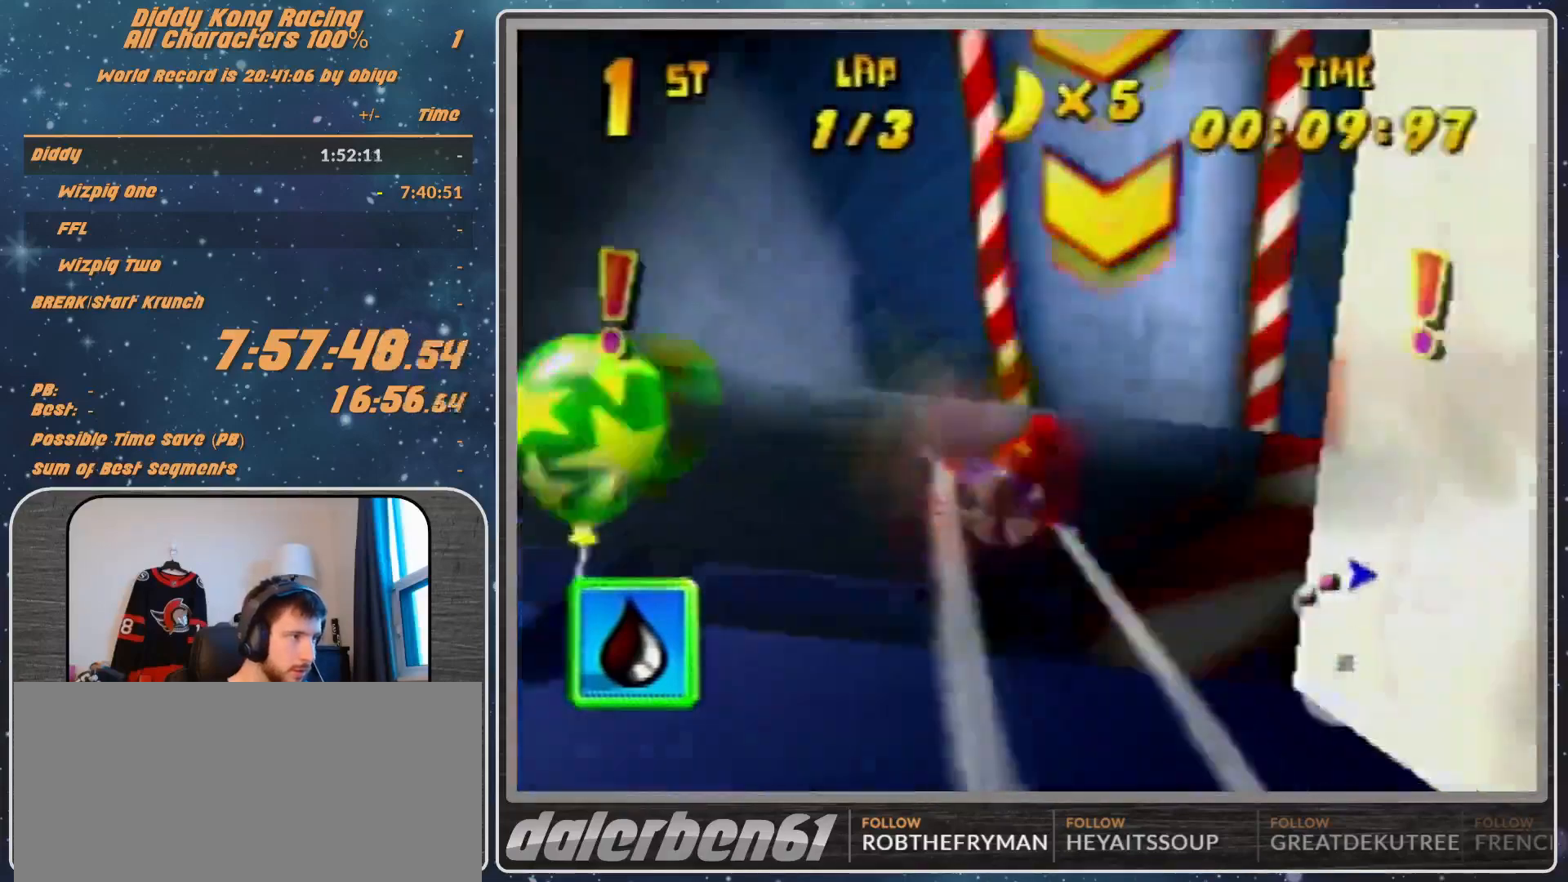
{"buttons": ["A", "R1"], "left_stick": "up-right", "events": [[367, "left_stick", "up-right"]]}
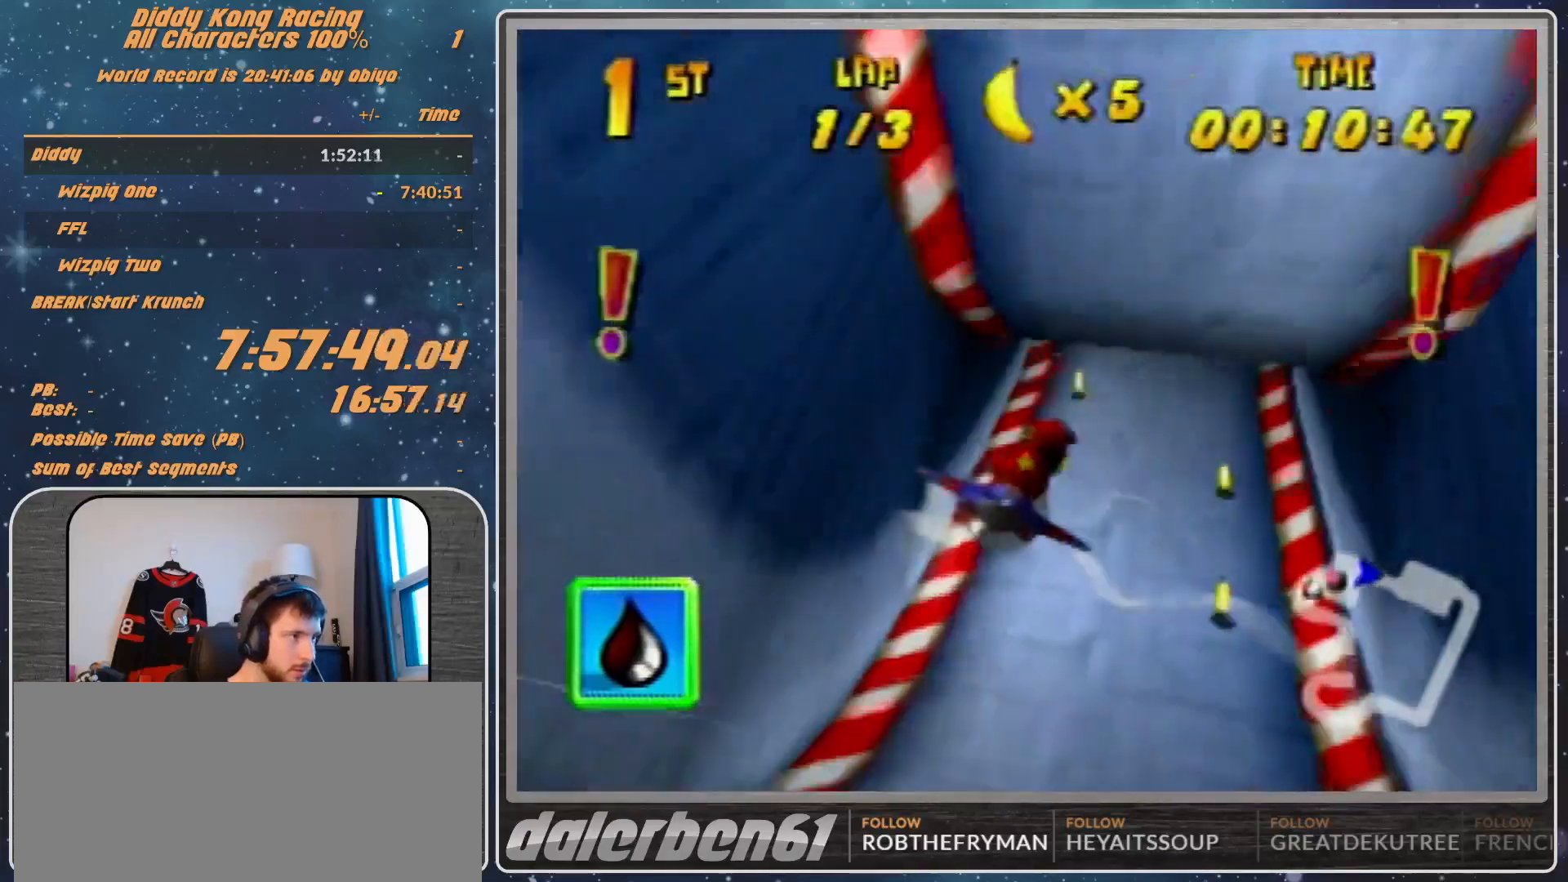
{"buttons": ["A", "R1"], "left_stick": "center", "events": [[133, "left_stick", "center"], [267, "left_stick", "left"], [367, "left_stick", "center"]]}
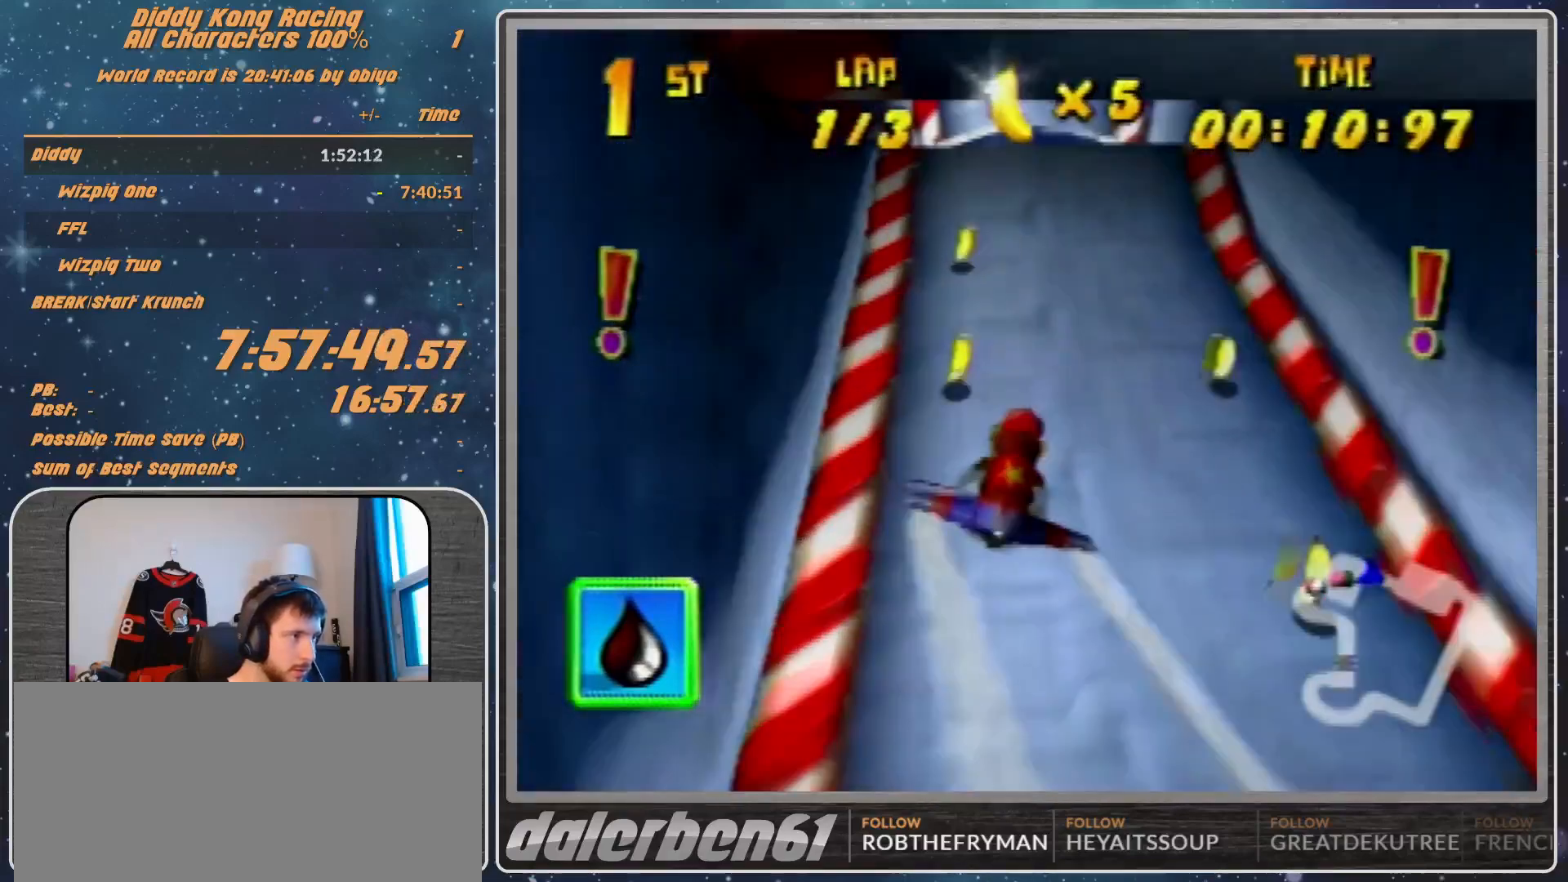
{"buttons": ["R1"], "left_stick": "down", "events": [[67, "A", "up"], [67, "left_stick", "down-left"], [200, "A", "down"], [300, "A", "up"], [300, "left_stick", "center"], [367, "A", "down"], [467, "A", "up"], [467, "left_stick", "down"]]}
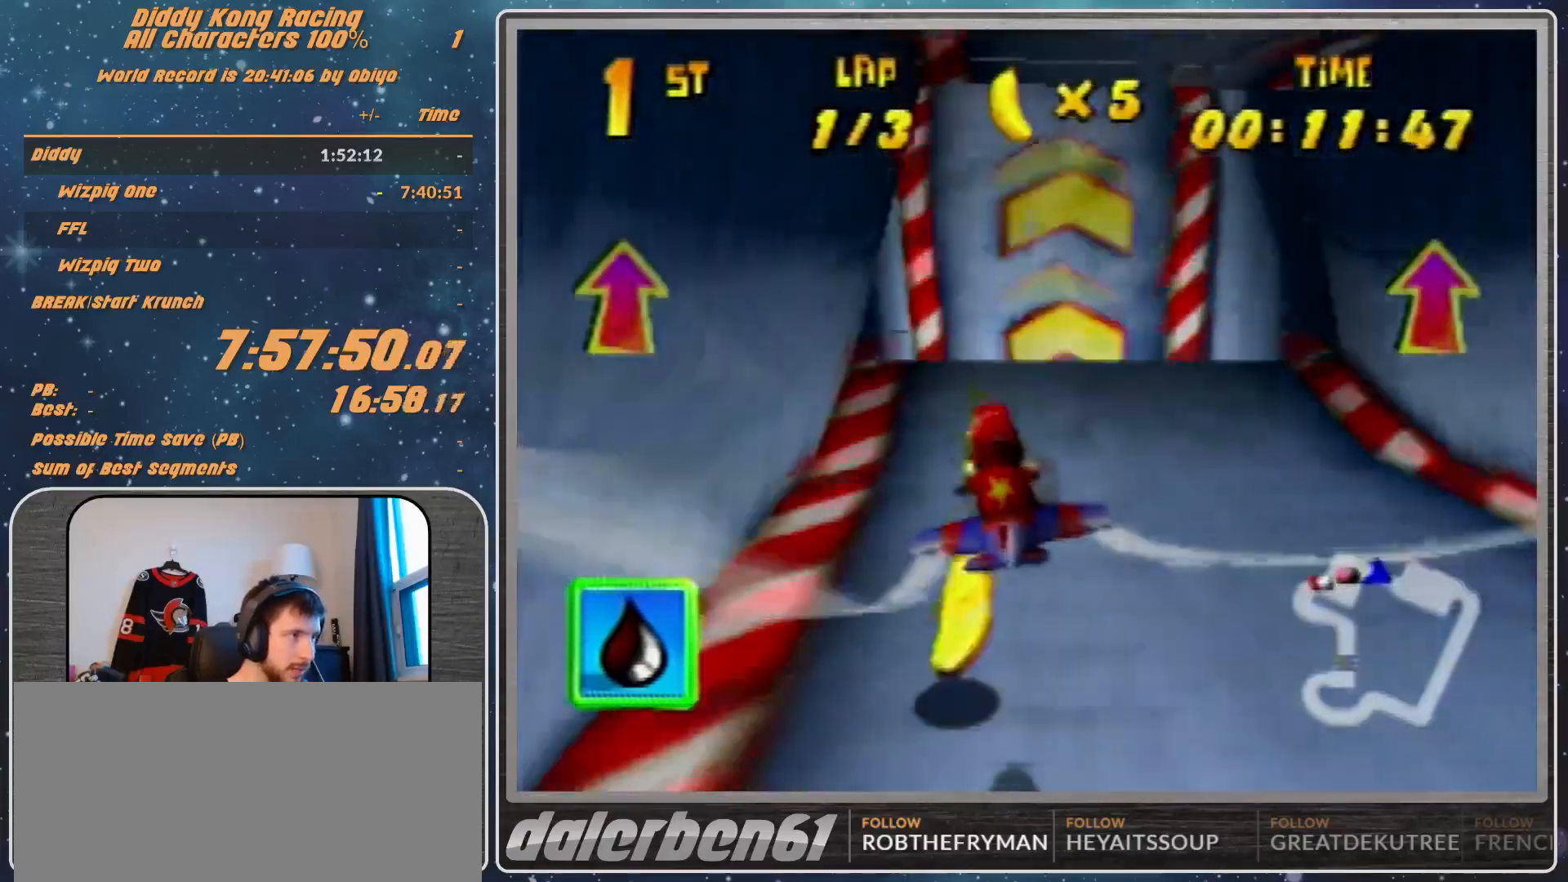
{"buttons": ["A", "R1"], "left_stick": "down", "events": [[133, "A", "down"], [167, "A", "up"], [167, "left_stick", "center"], [267, "A", "down"], [267, "left_stick", "down"], [333, "A", "up"], [467, "A", "down"]]}
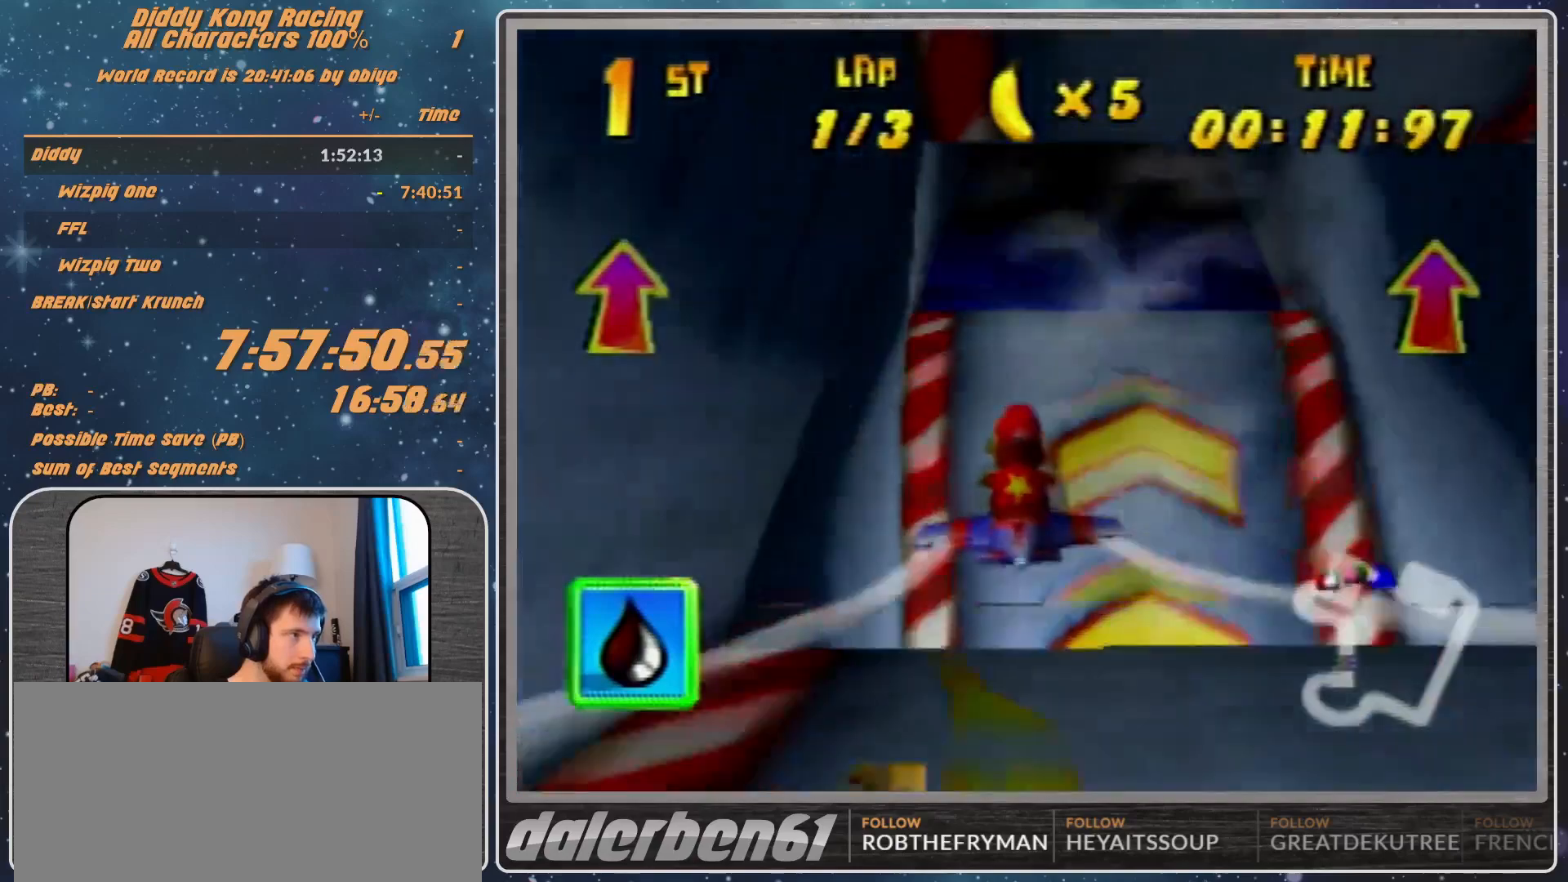
{"buttons": ["R1"], "left_stick": "center", "events": [[33, "A", "up"], [33, "left_stick", "center"], [133, "A", "down"], [167, "left_stick", "down-left"], [200, "A", "up"], [367, "A", "down"], [367, "left_stick", "center"], [433, "A", "up"]]}
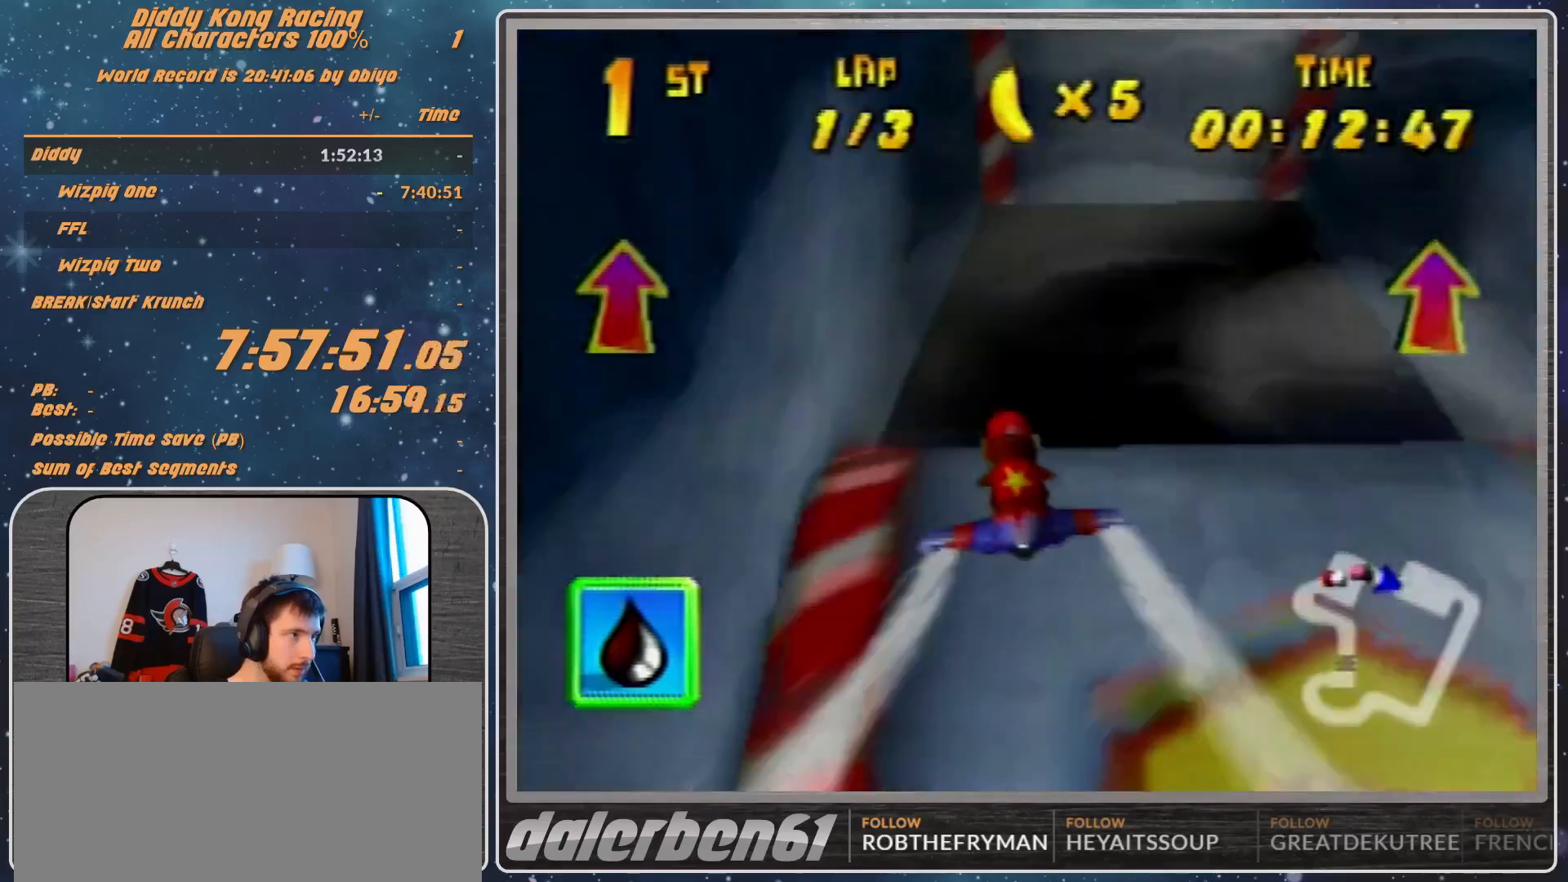
{"buttons": [], "left_stick": "center", "events": [[33, "A", "down"], [100, "left_stick", "up"], [333, "A", "up"], [333, "left_stick", "up-right"], [367, "R1", "up"], [433, "left_stick", "center"]]}
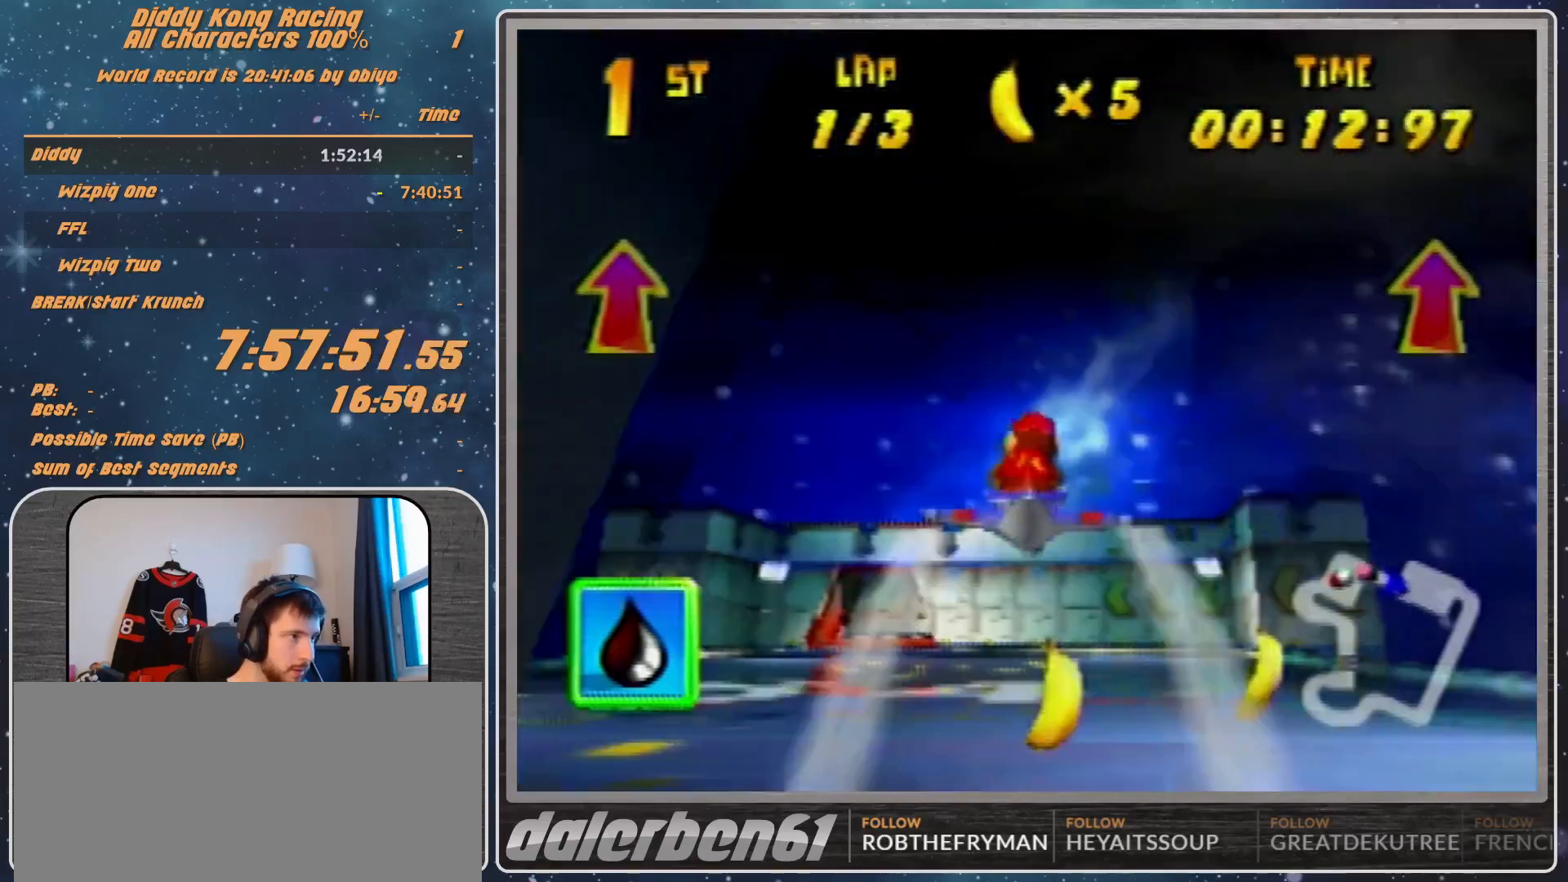
{"buttons": ["R1"], "left_stick": "down-left", "events": [[200, "left_stick", "down-left"], [300, "R1", "down"]]}
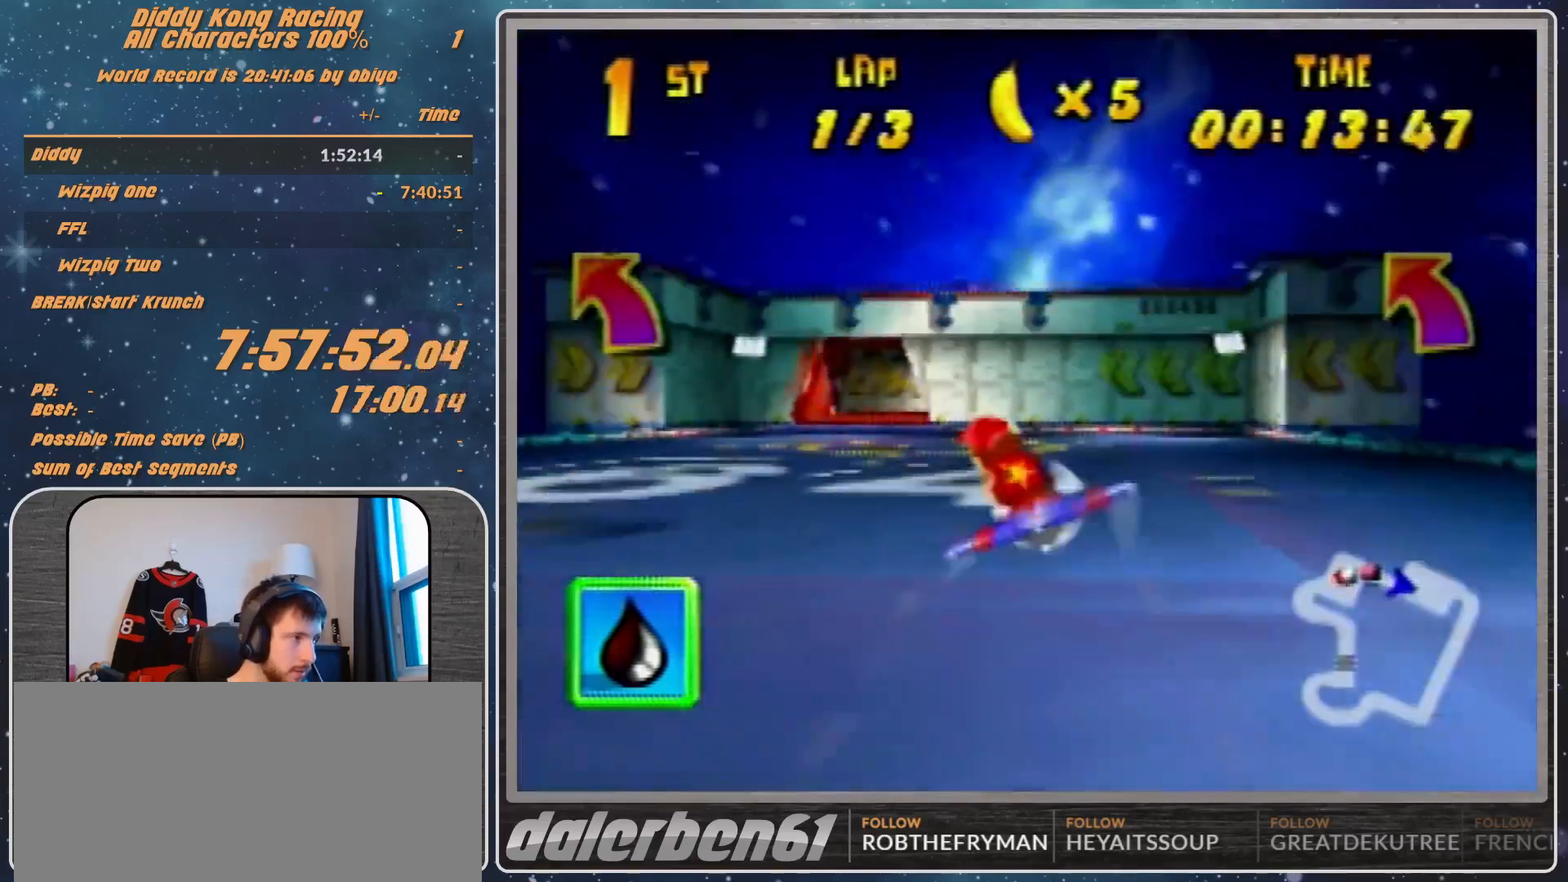
{"buttons": ["R1"], "left_stick": "left", "events": [[67, "R1", "up"], [133, "left_stick", "left"], [167, "R1", "down"], [333, "R1", "up"], [500, "R1", "down"]]}
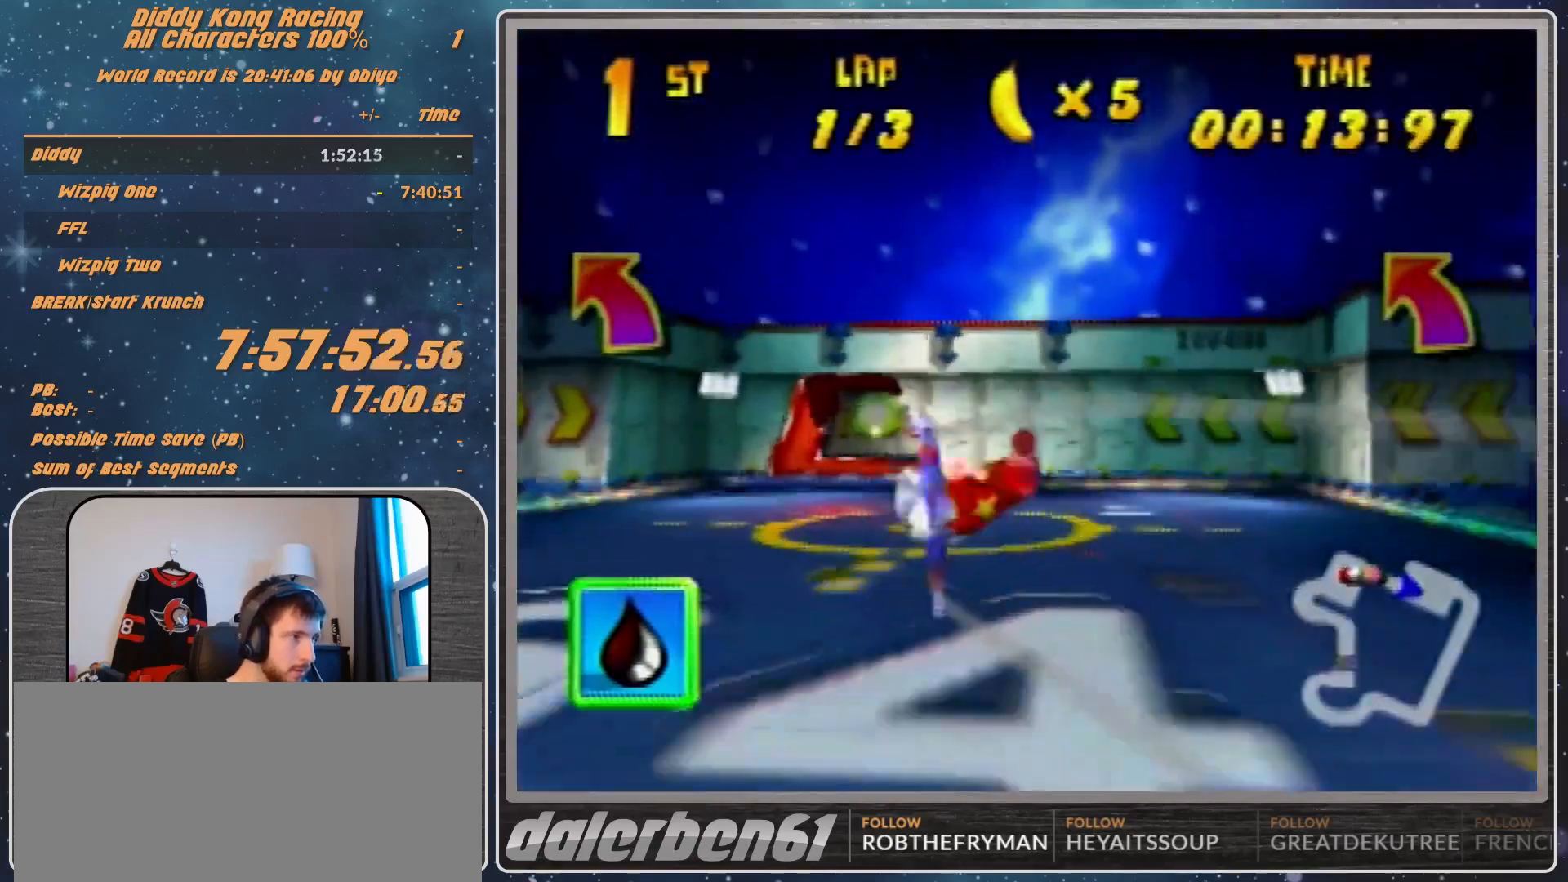
{"buttons": [], "left_stick": "left", "events": [[233, "left_stick", "center"], [267, "R1", "up"], [400, "left_stick", "left"]]}
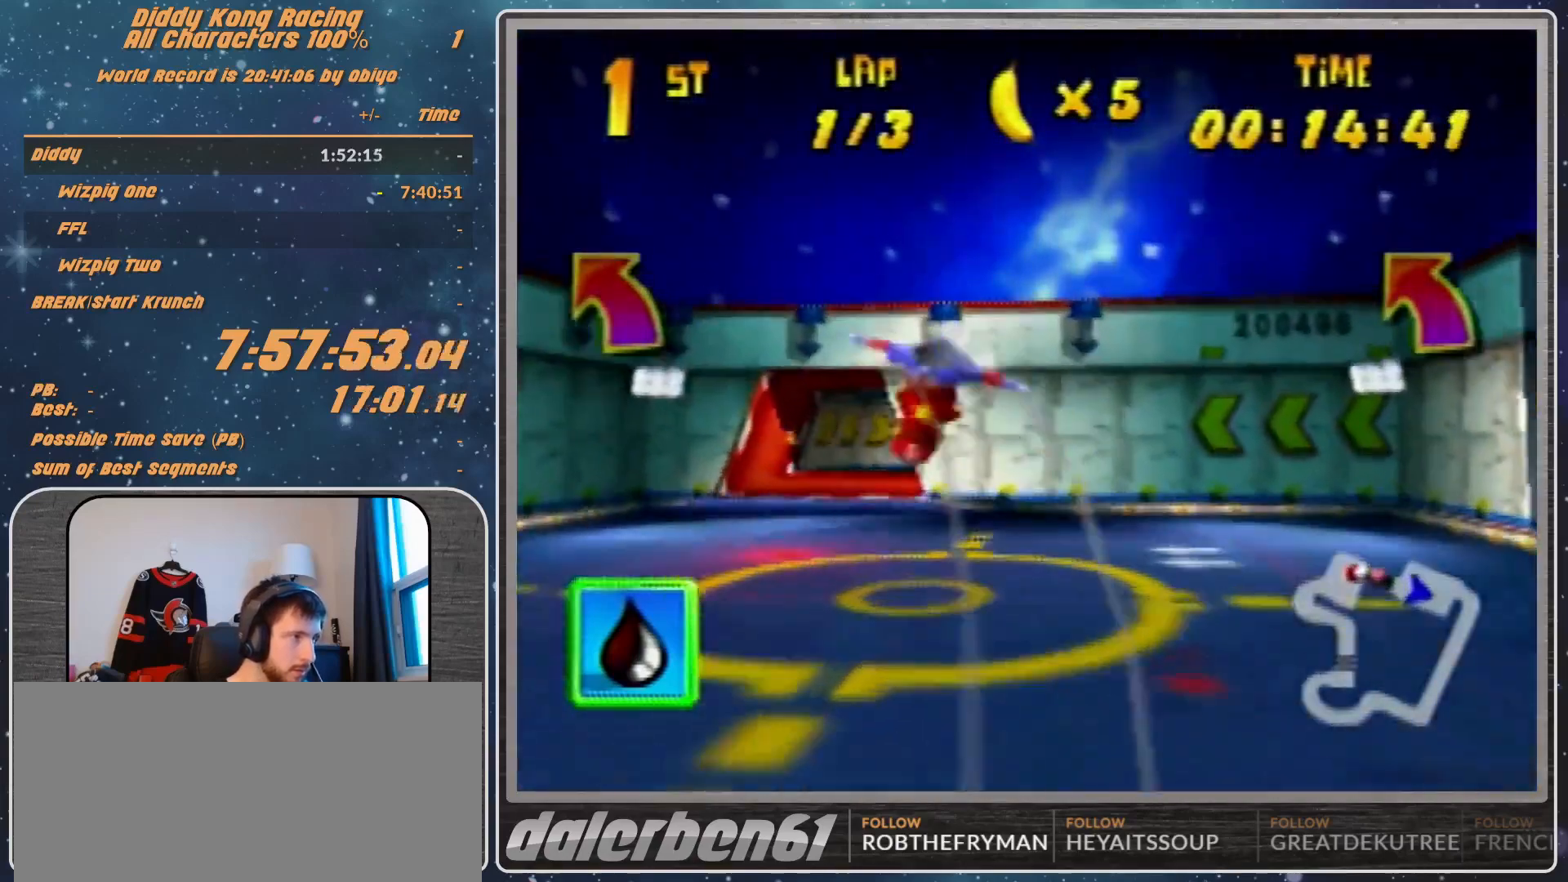
{"buttons": ["R1"], "left_stick": "left", "events": [[167, "R1", "down"], [267, "R1", "up"], [333, "R1", "down"]]}
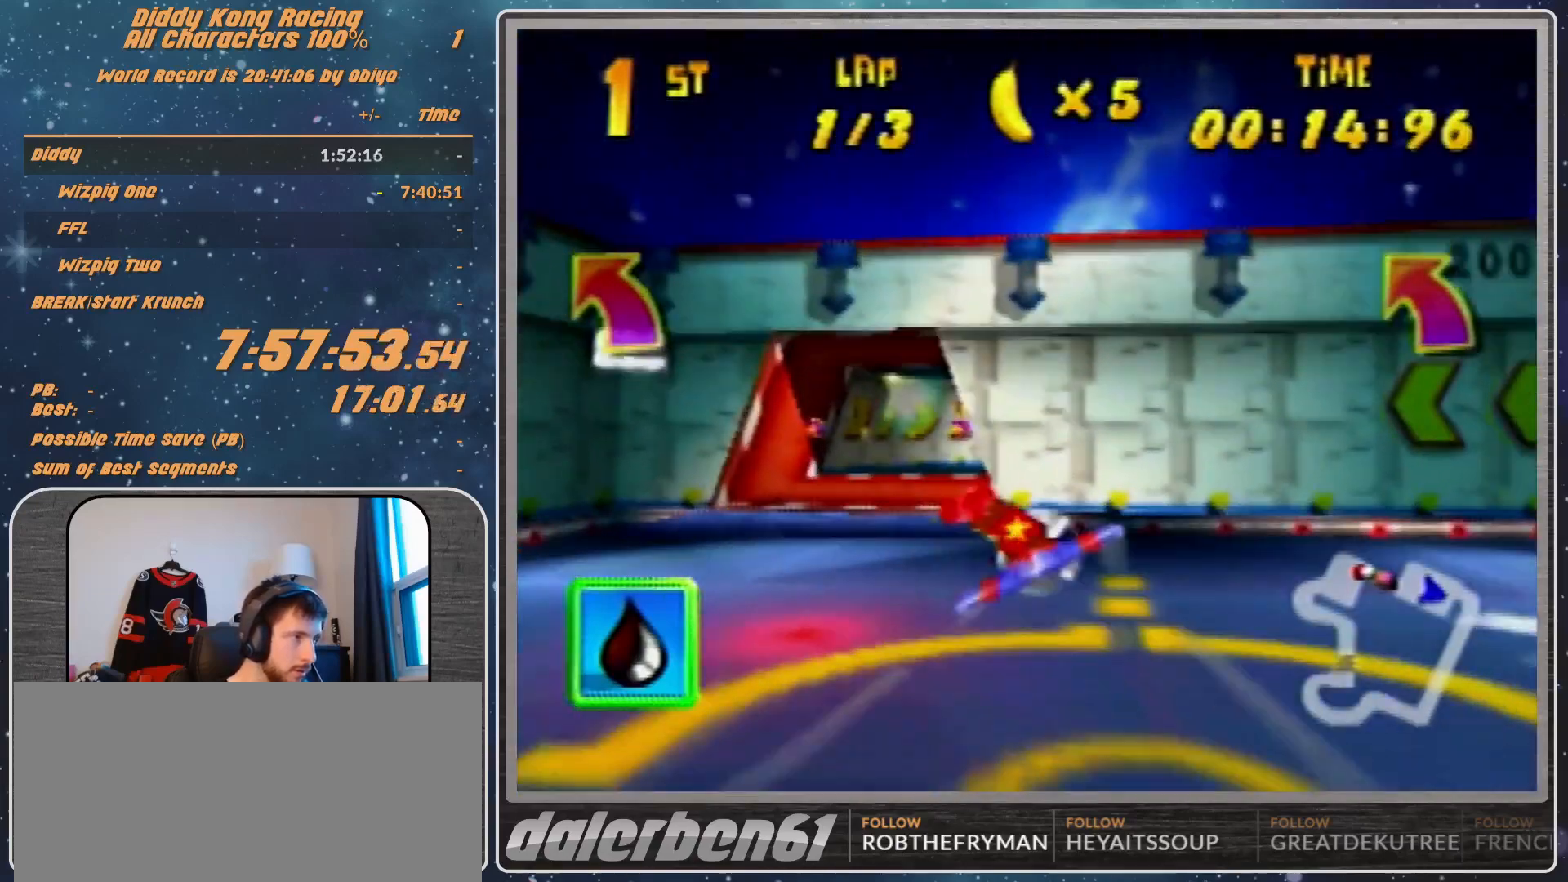
{"buttons": ["A", "R1"], "left_stick": "right", "events": [[167, "left_stick", "center"], [500, "A", "down"], [500, "left_stick", "right"]]}
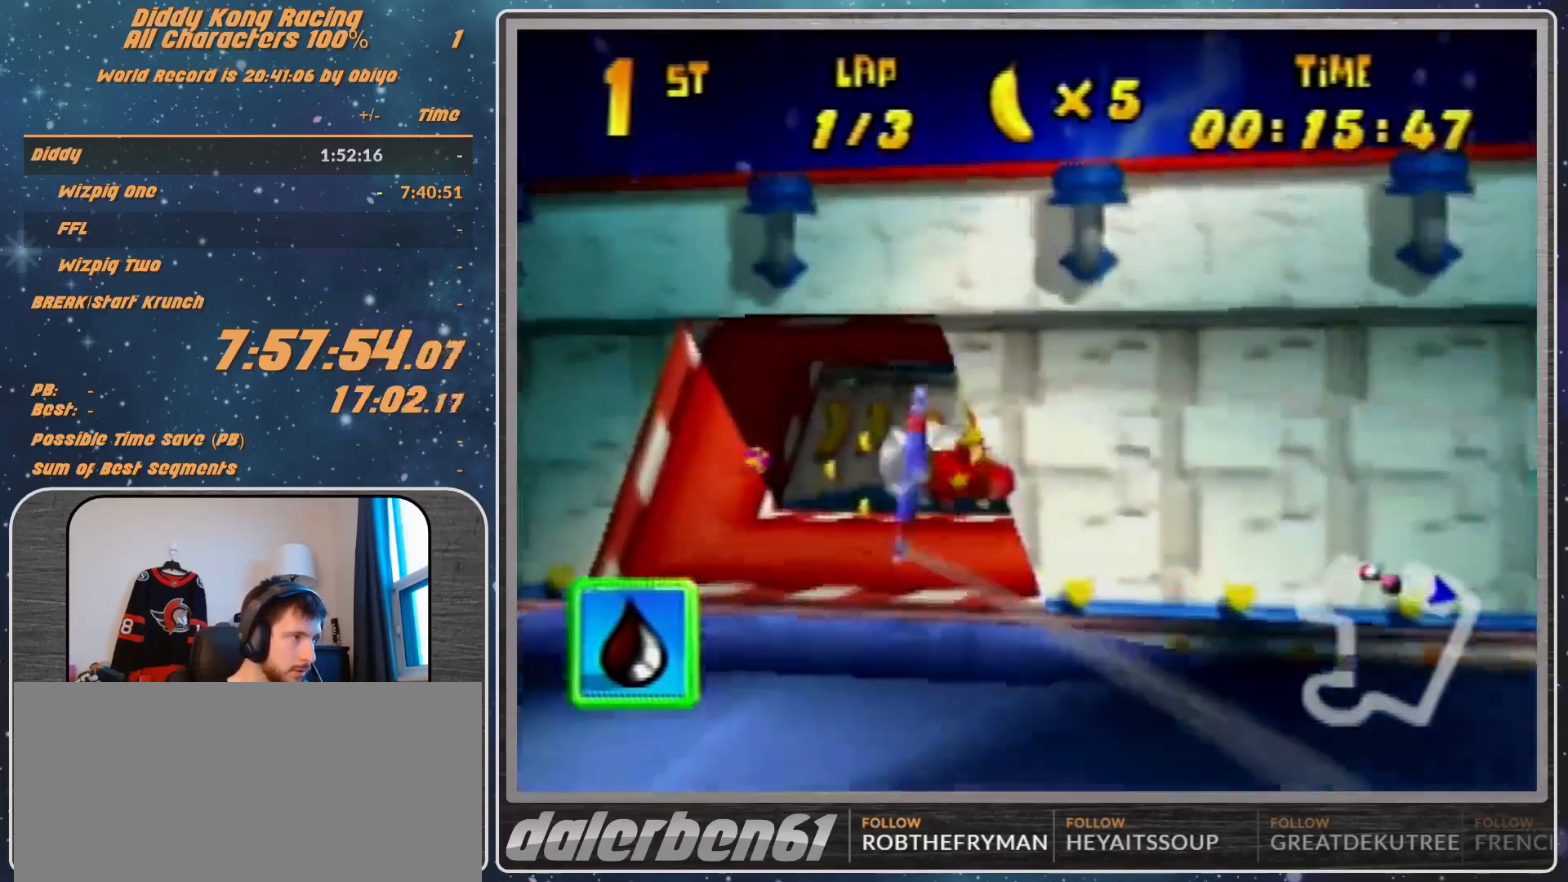
{"buttons": ["A", "R1"], "left_stick": "center", "events": [[267, "left_stick", "center"]]}
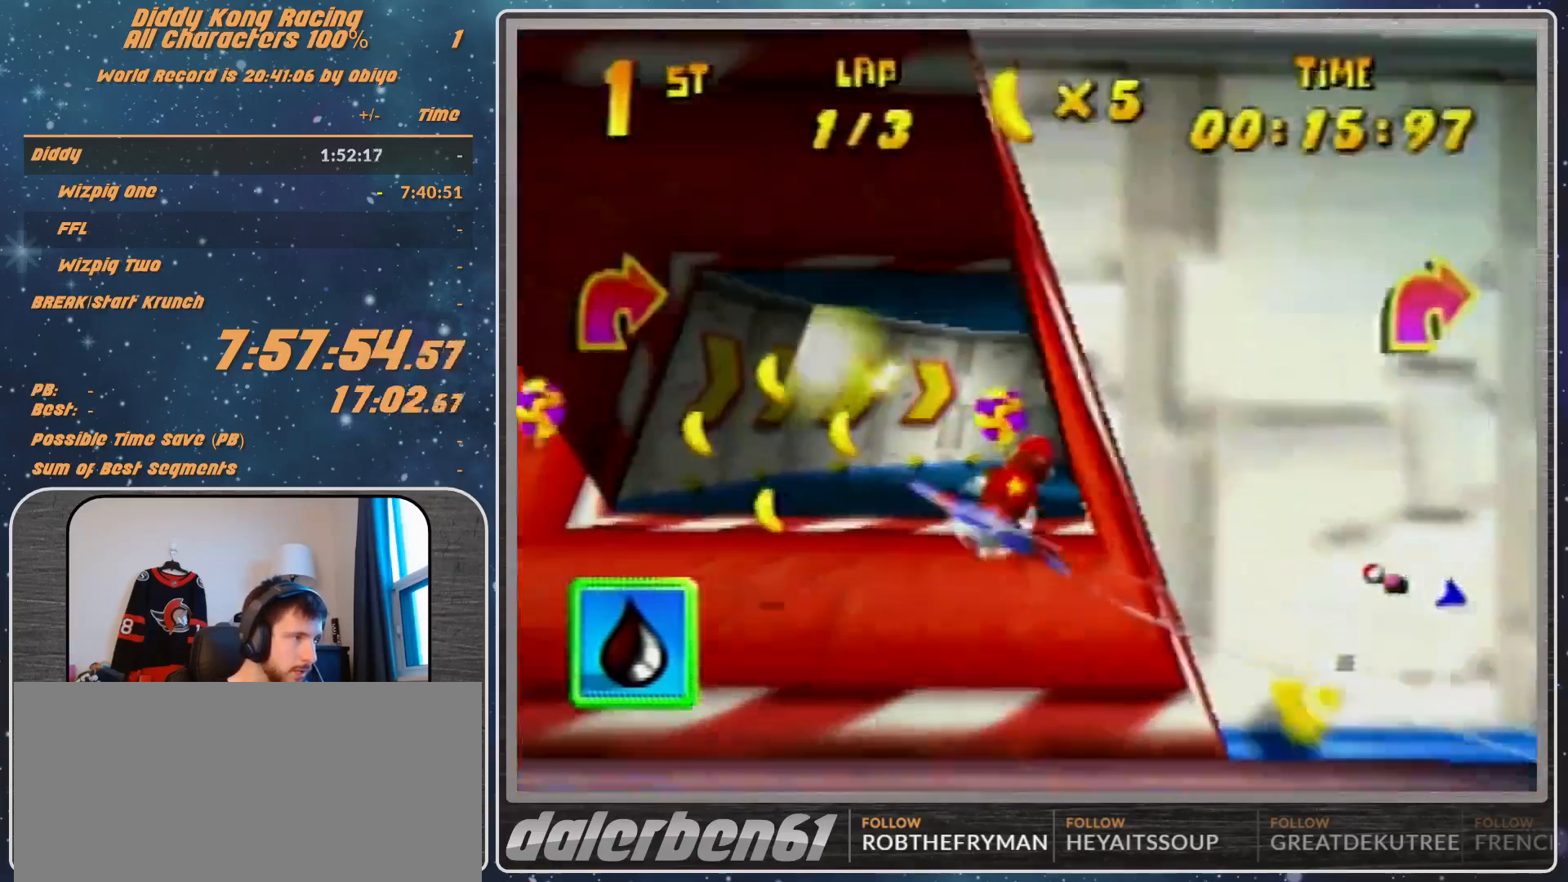
{"buttons": ["A", "R1"], "left_stick": "right", "events": [[367, "left_stick", "right"]]}
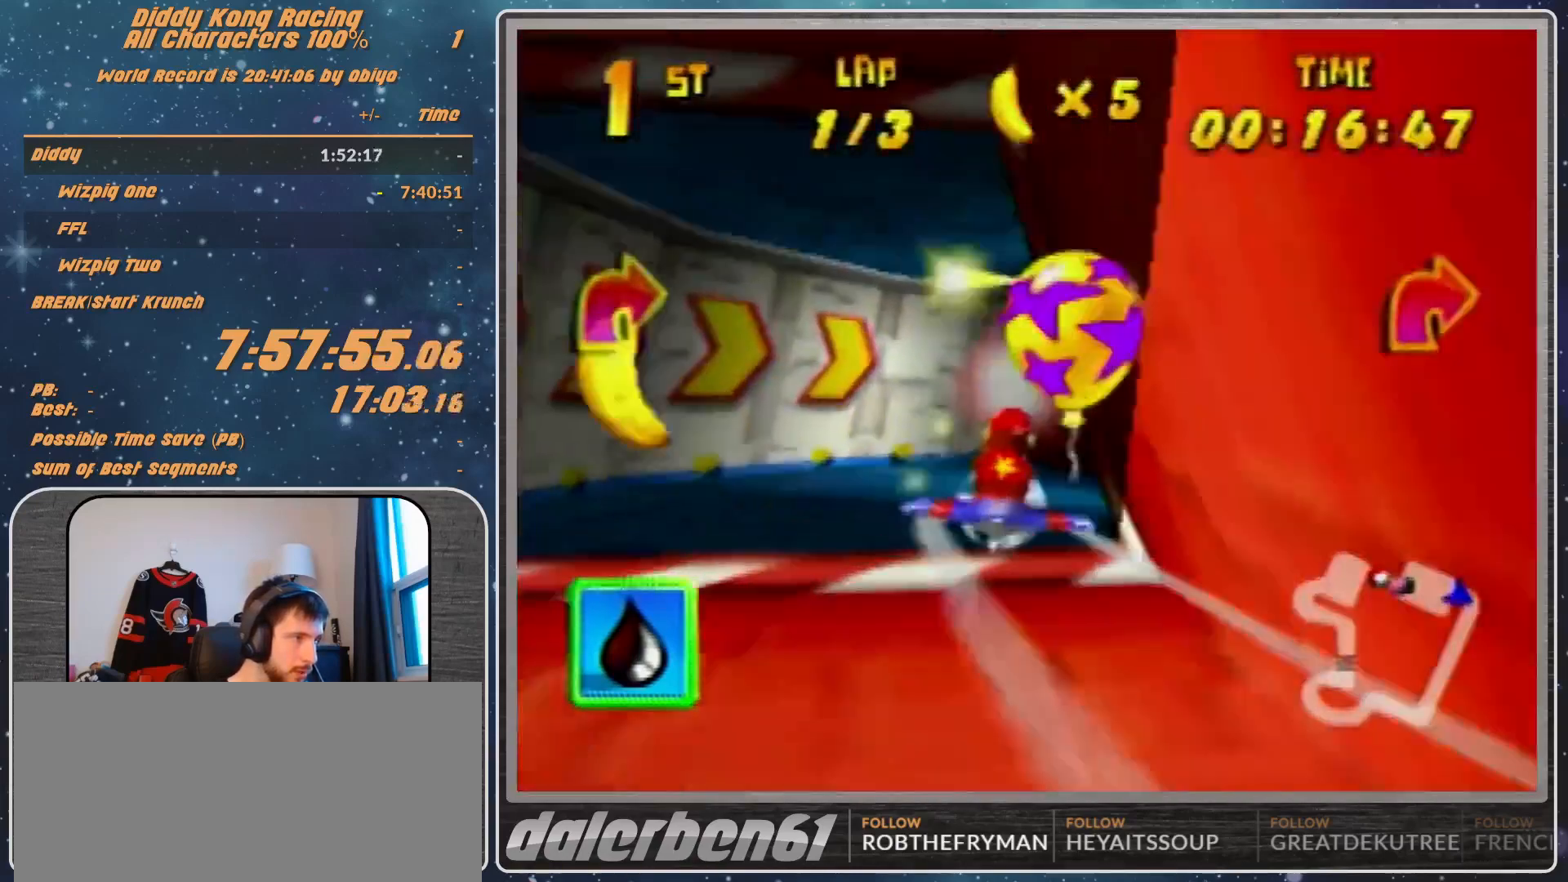
{"buttons": ["A", "R1"], "left_stick": "center", "events": [[100, "left_stick", "center"], [233, "left_stick", "up-right"], [467, "left_stick", "center"]]}
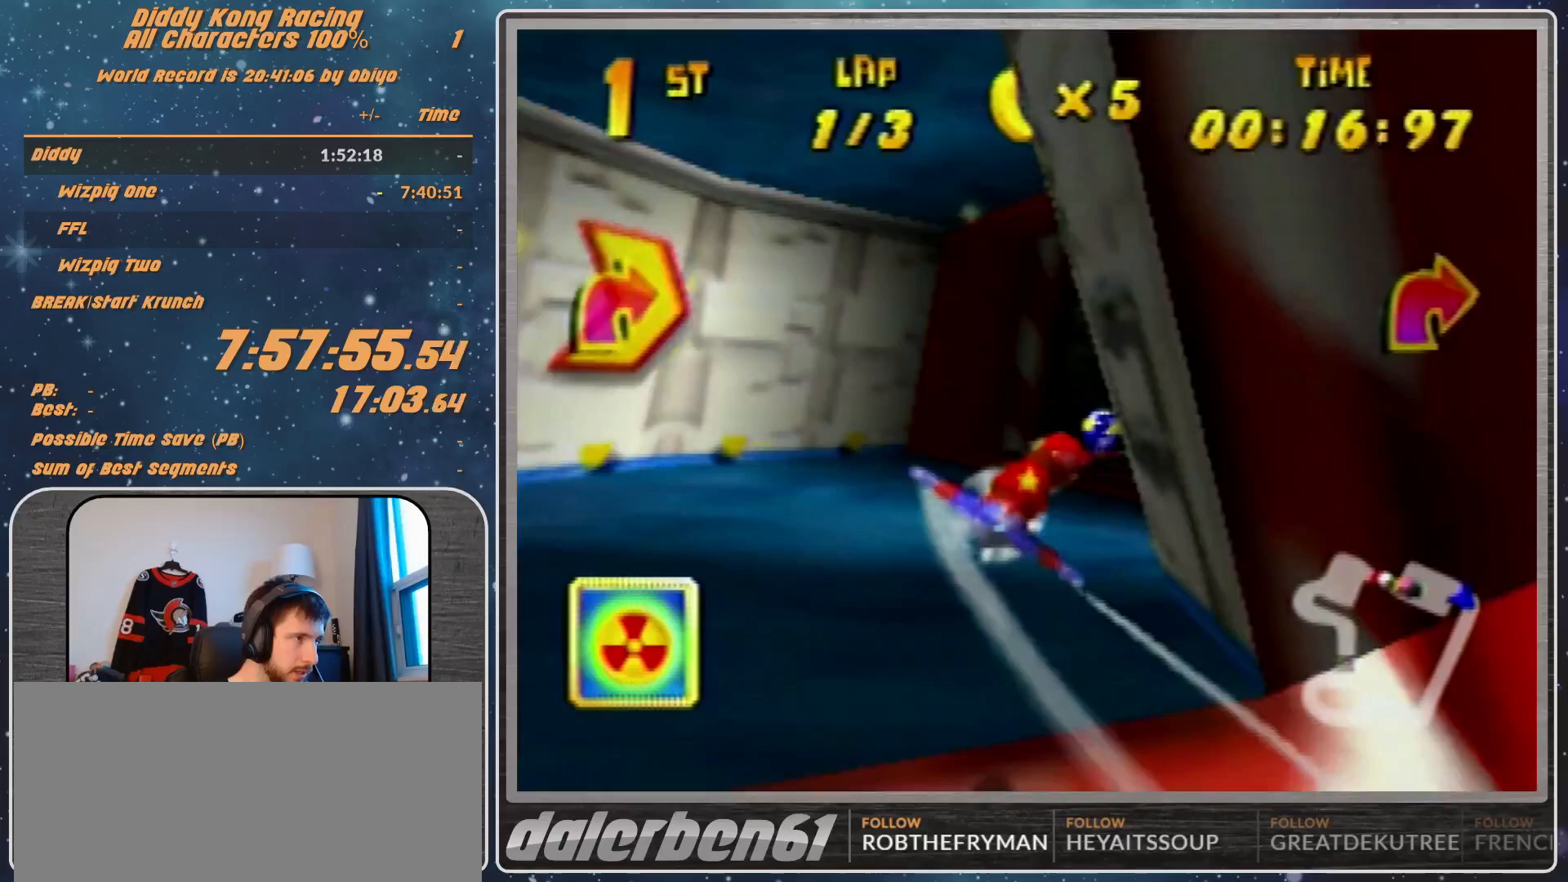
{"buttons": ["A", "R1", "Z"], "left_stick": "right", "events": [[33, "left_stick", "right"], [233, "left_stick", "center"], [367, "Z", "down"], [367, "left_stick", "right"]]}
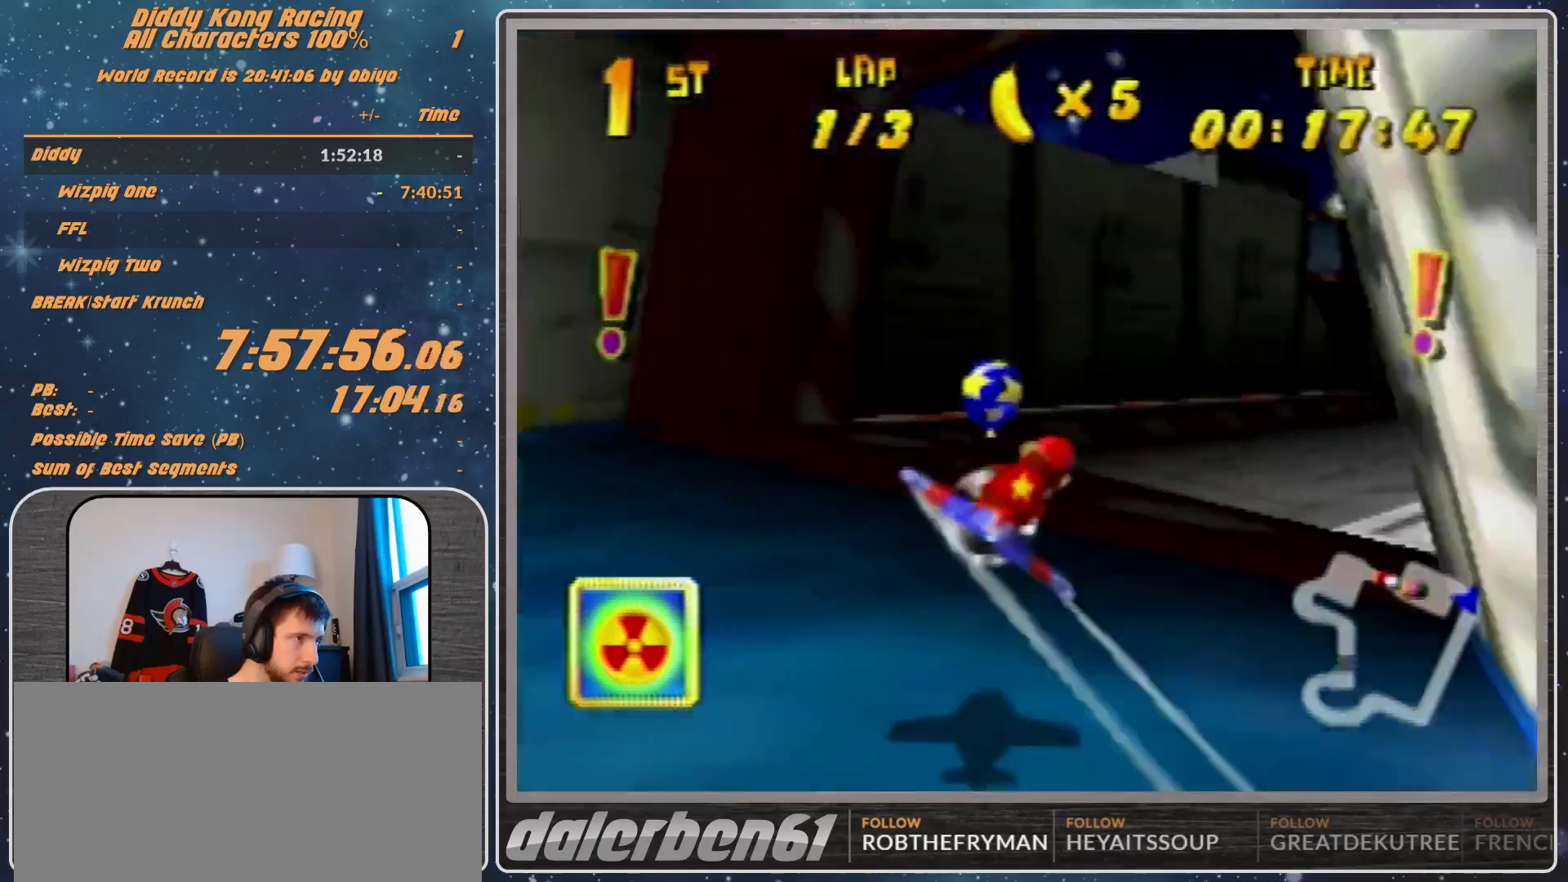
{"buttons": ["B", "R1"], "left_stick": "right", "events": [[200, "A", "up"], [200, "Z", "up"], [467, "B", "down"]]}
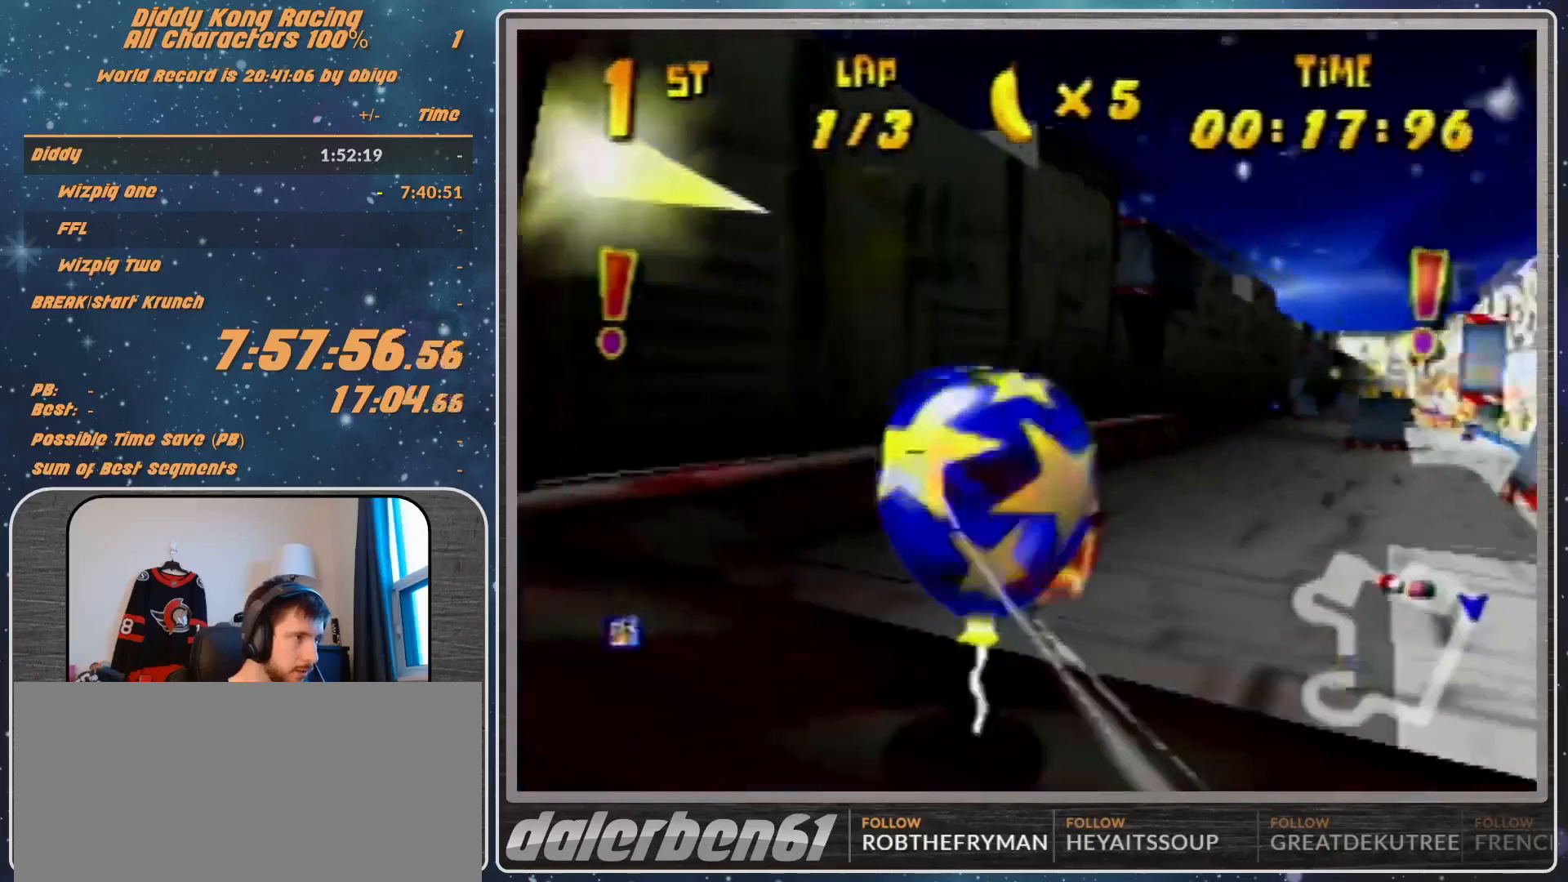
{"buttons": ["R1"], "left_stick": "left", "events": [[33, "B", "up"], [100, "R1", "up"], [100, "left_stick", "left"], [167, "R1", "down"], [267, "R1", "up"], [333, "R1", "down"]]}
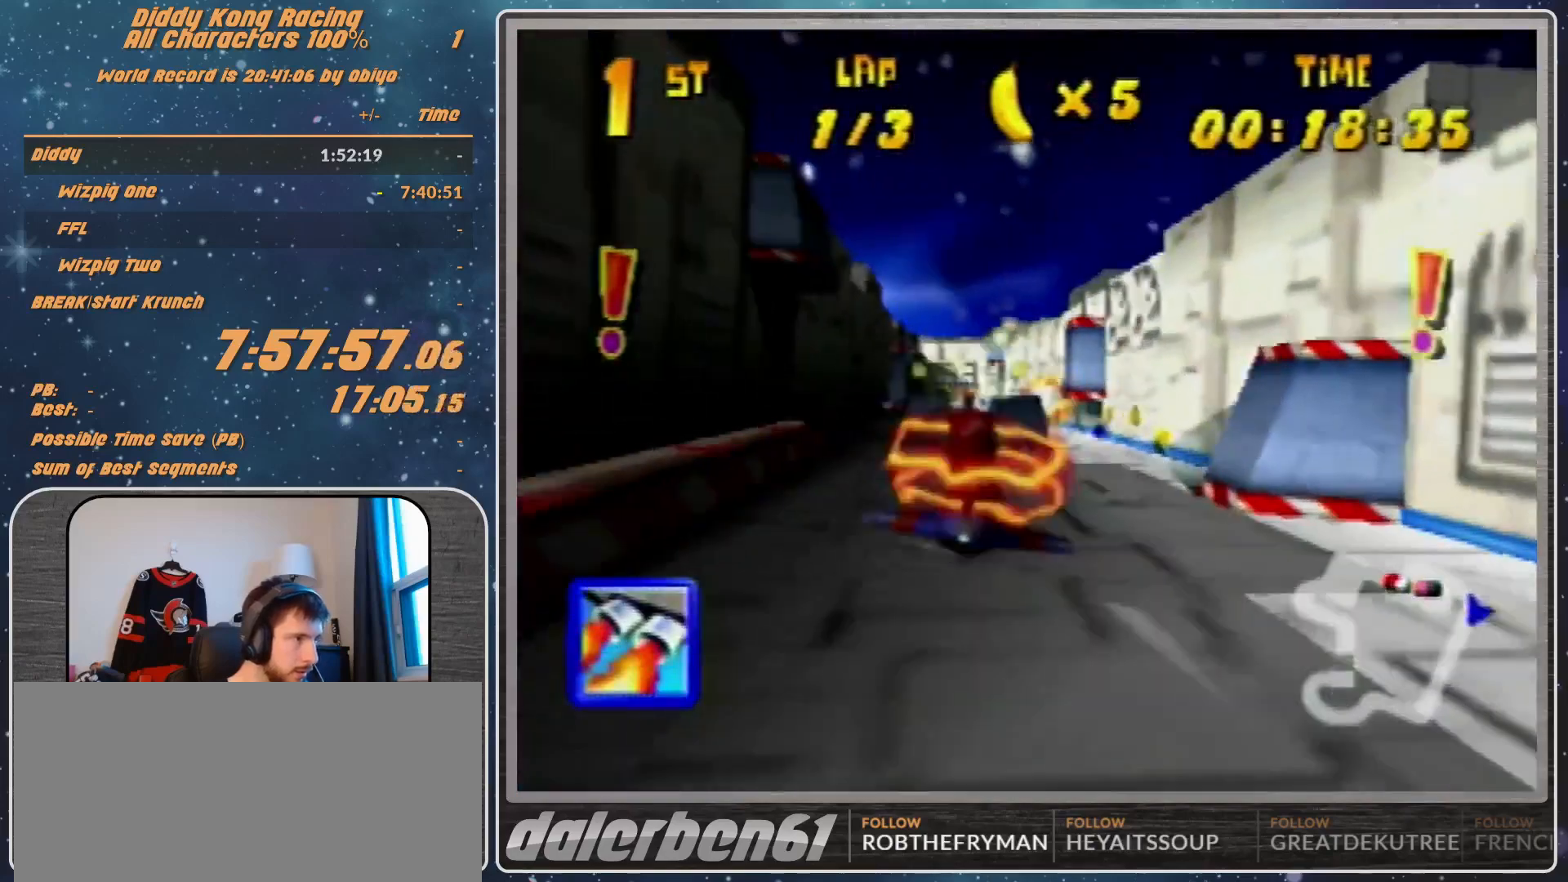
{"buttons": ["A", "R1"], "left_stick": "right", "events": [[67, "A", "down"], [67, "left_stick", "center"], [267, "left_stick", "right"]]}
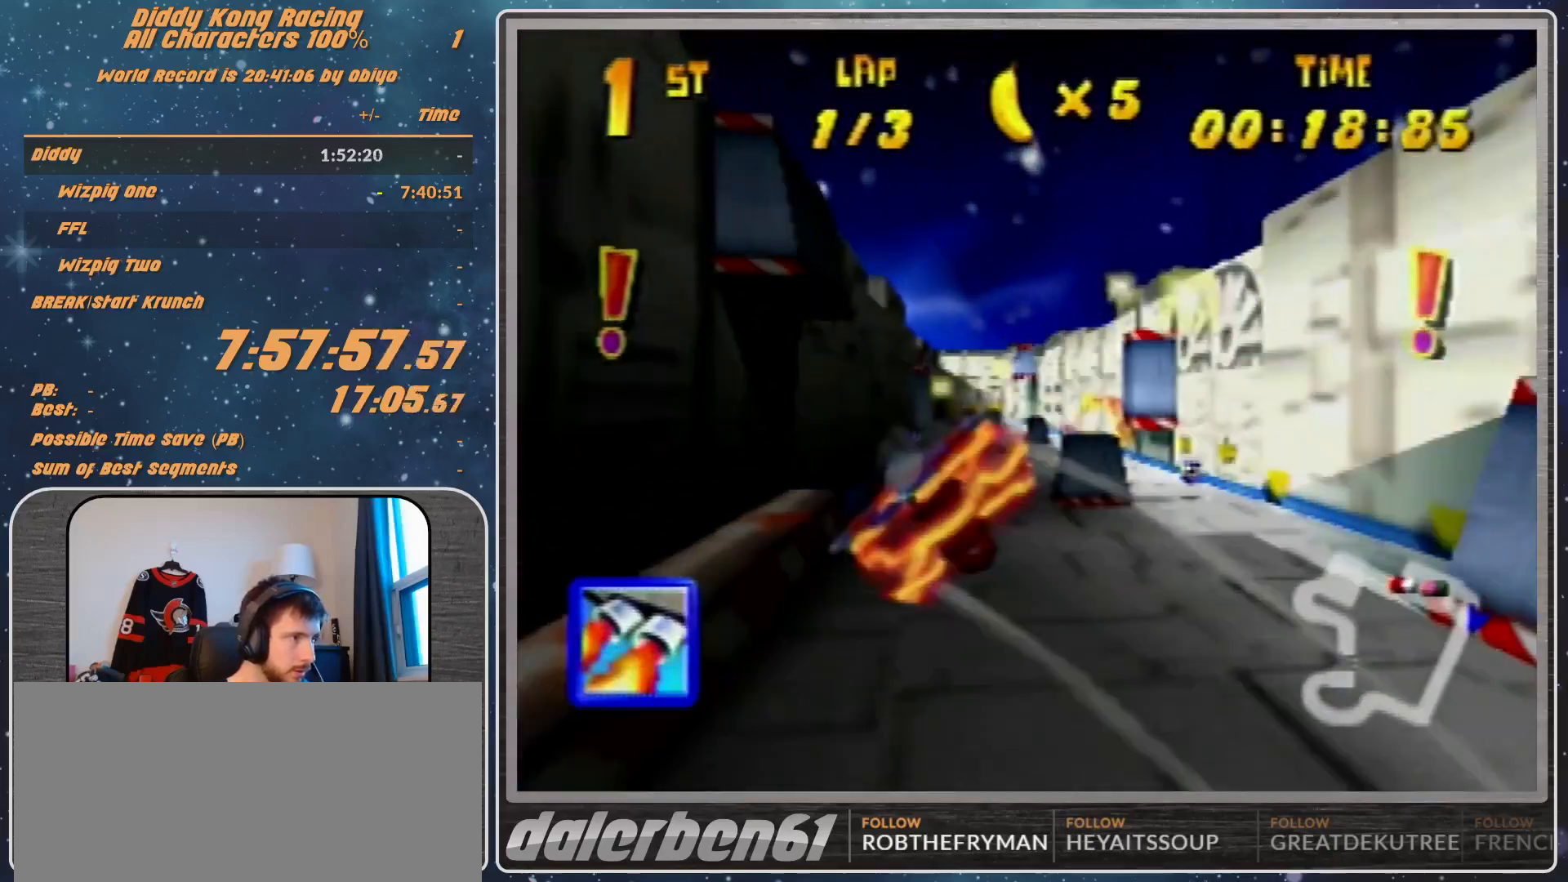
{"buttons": ["A", "R1"], "left_stick": "right", "events": [[133, "left_stick", "center"], [400, "left_stick", "right"]]}
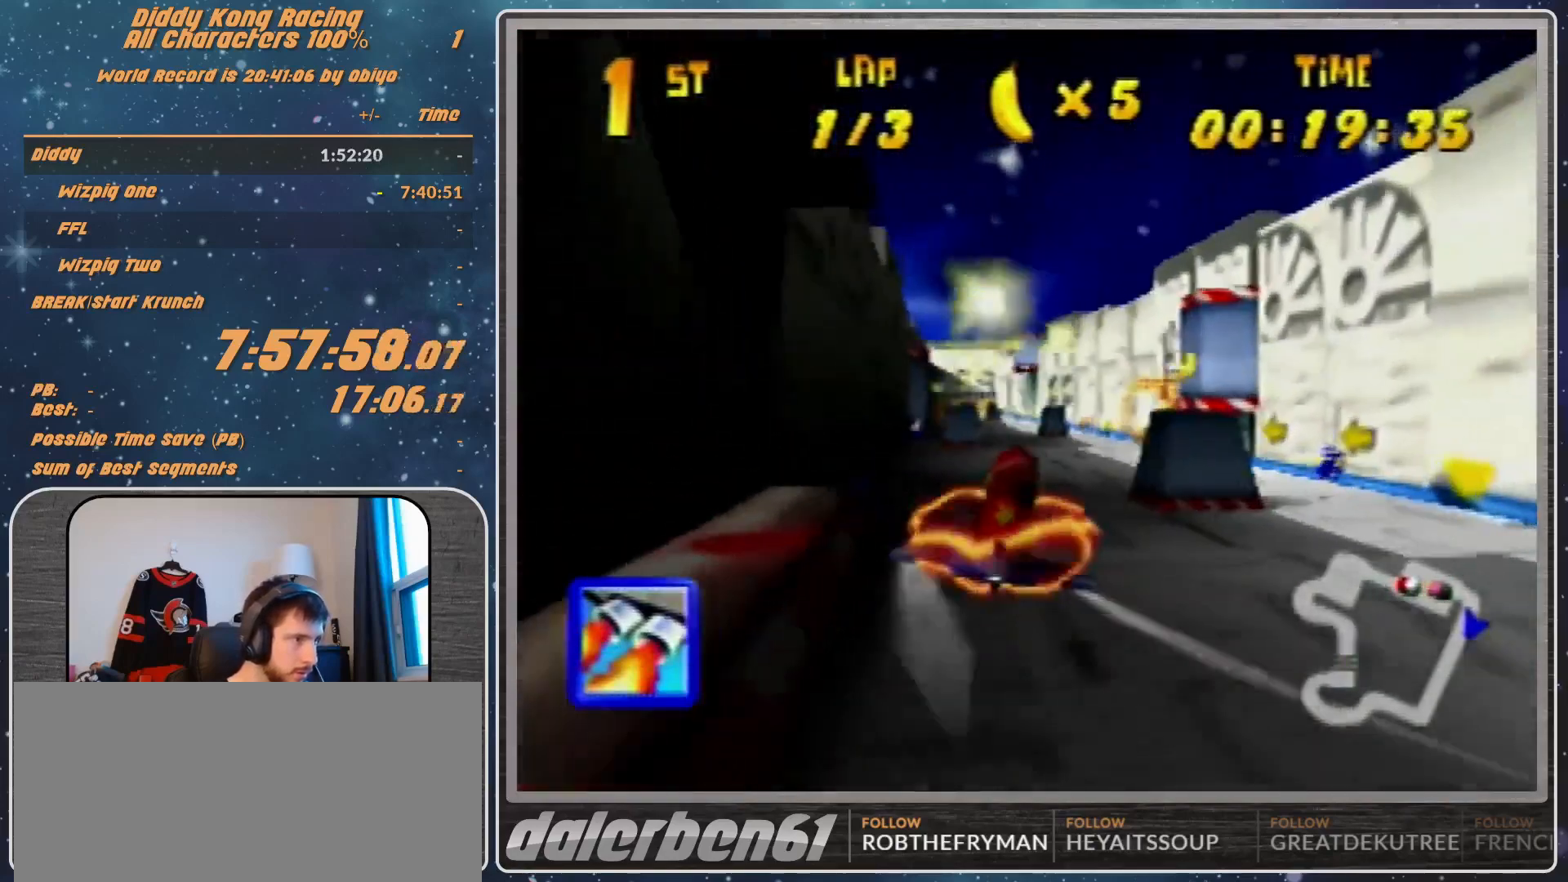
{"buttons": ["A", "R1"], "left_stick": "down-right", "events": [[33, "left_stick", "center"], [233, "left_stick", "down-right"], [333, "left_stick", "center"], [400, "A", "up"], [433, "A", "down"], [433, "left_stick", "down-right"]]}
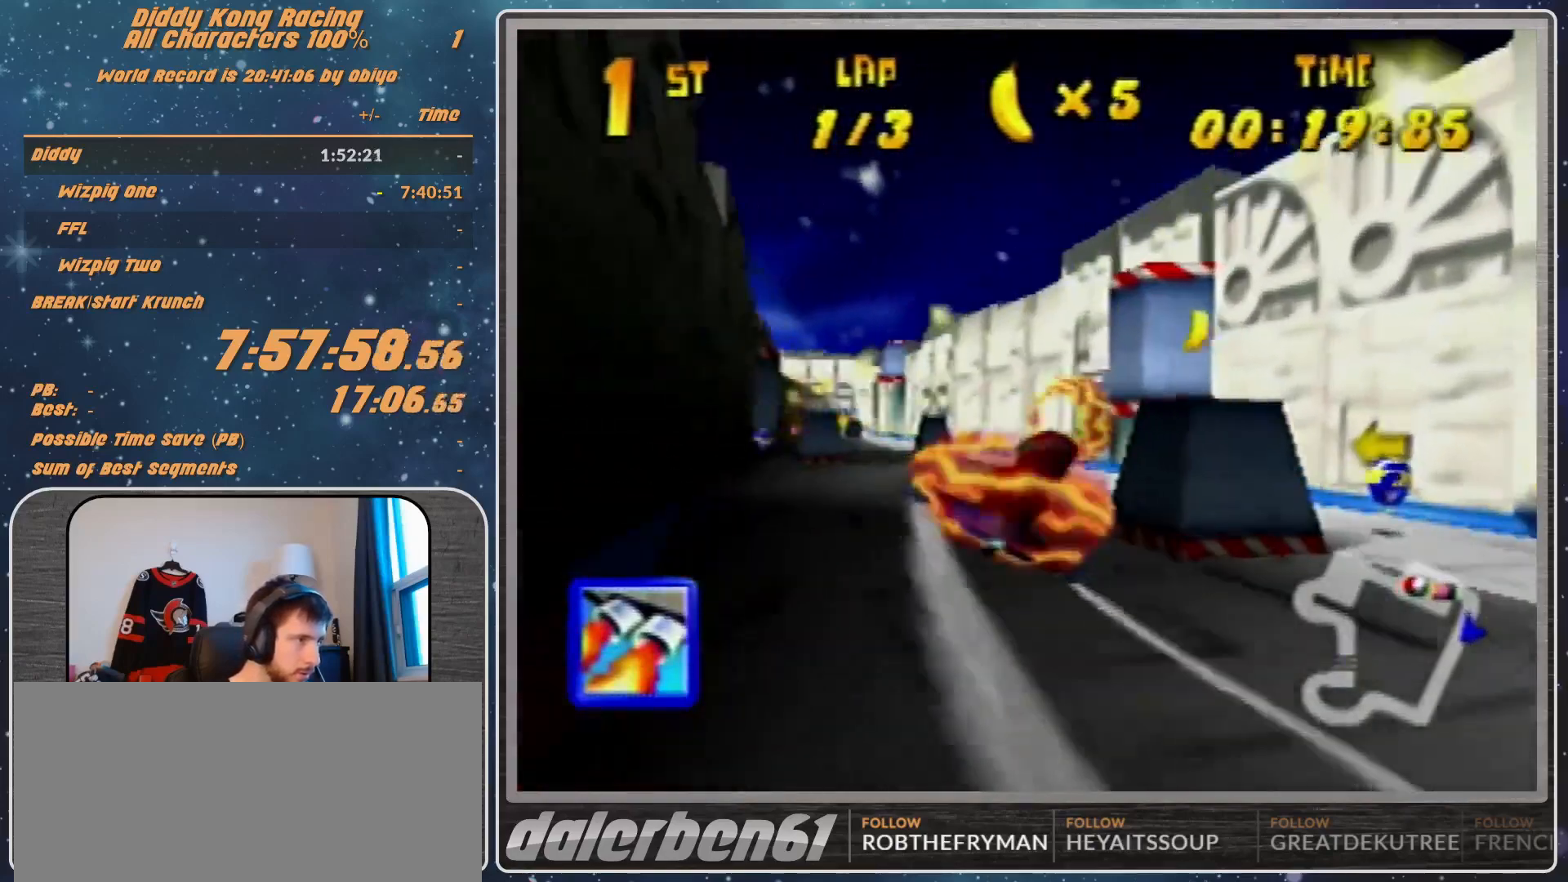
{"buttons": ["A", "R1"], "left_stick": "center", "events": [[67, "A", "up"], [133, "A", "down"], [133, "left_stick", "center"], [233, "left_stick", "down-right"], [400, "left_stick", "center"]]}
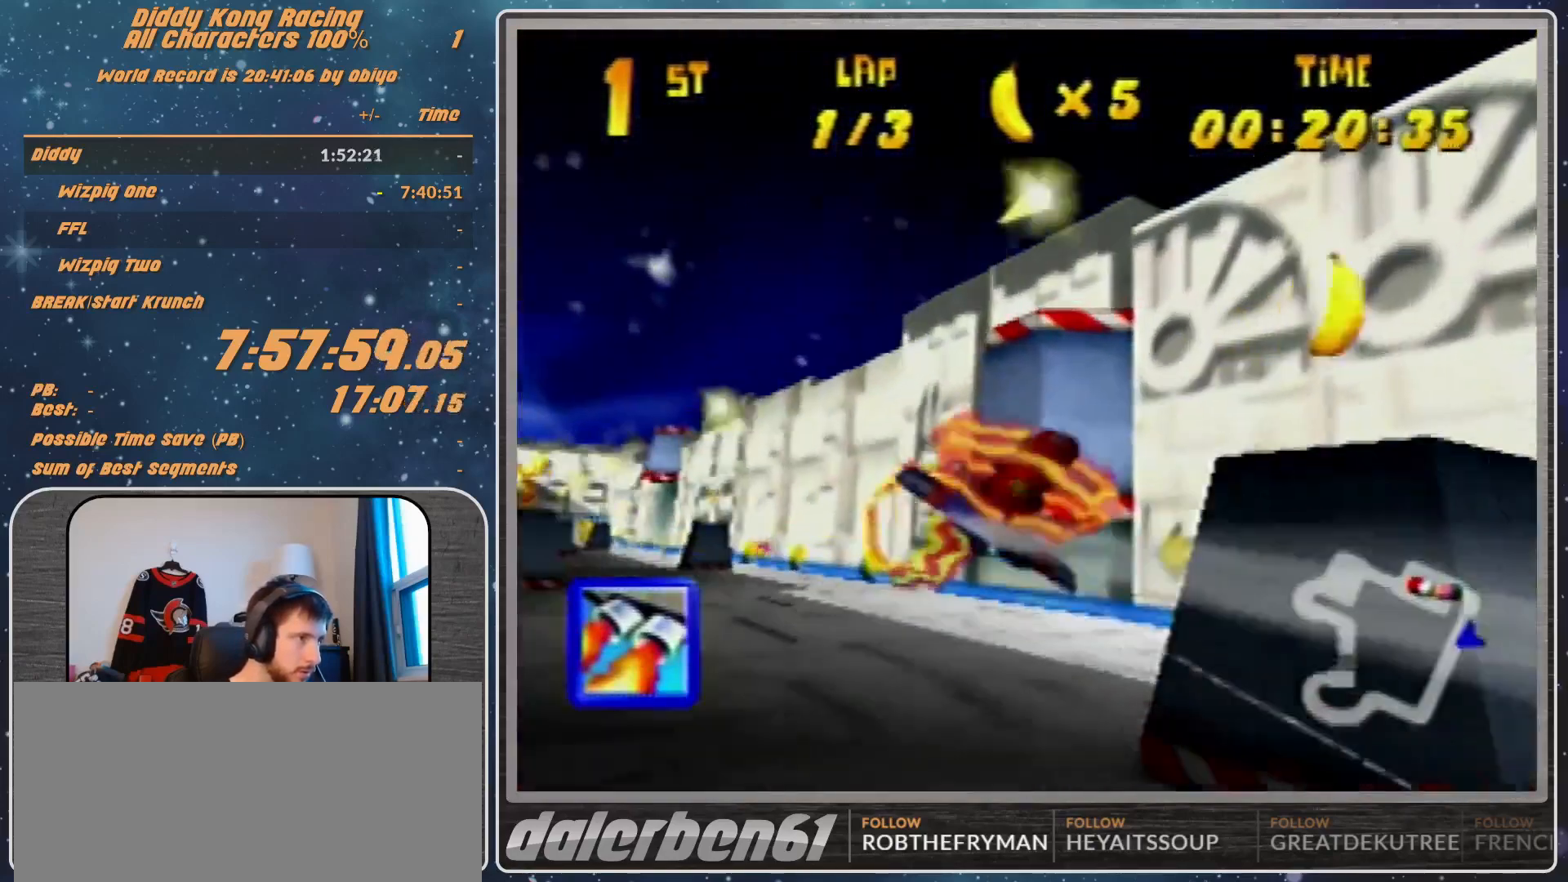
{"buttons": ["A", "R1"], "left_stick": "down-right", "events": [[33, "left_stick", "down"], [300, "left_stick", "down-right"]]}
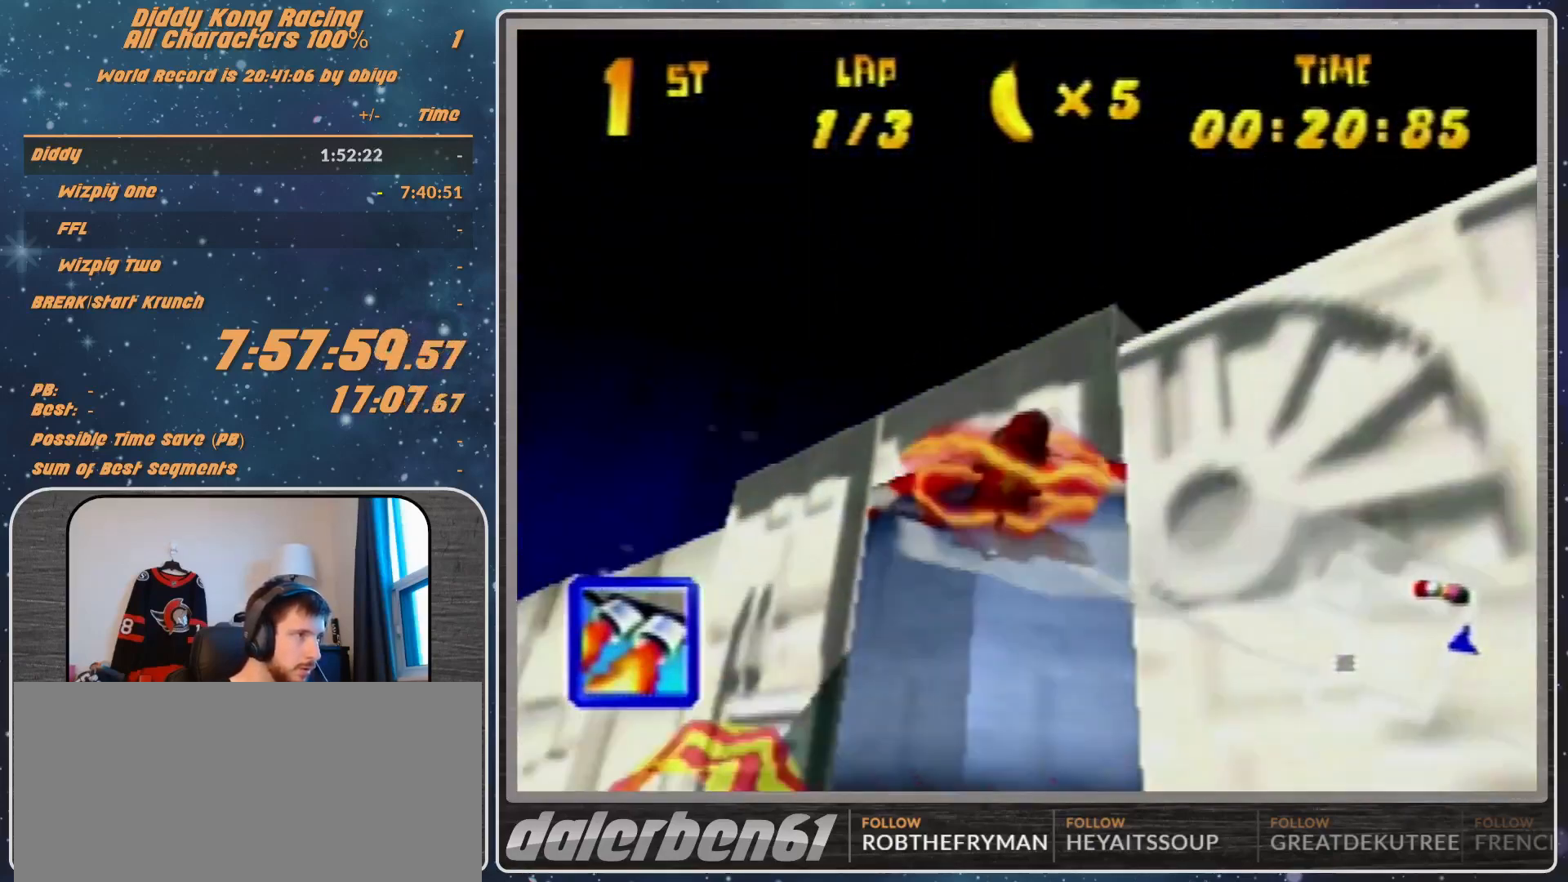
{"buttons": ["A", "B", "R1"], "left_stick": "center", "events": [[33, "B", "down"], [200, "left_stick", "down"], [333, "left_stick", "center"]]}